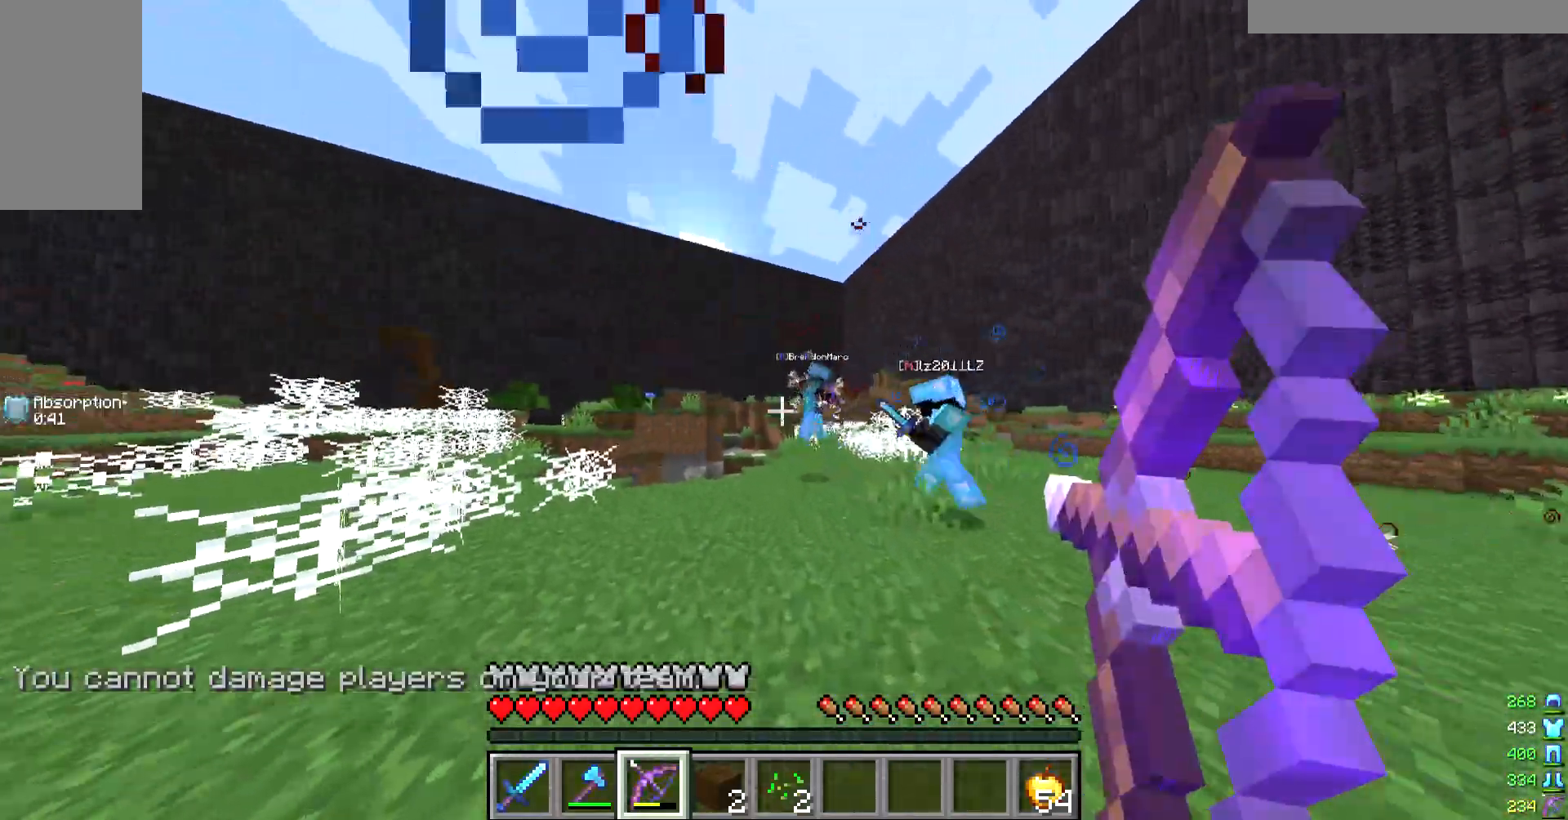
Gameplay with keyboard and mouse; each line is a JSON object with the keys and mouse buttons held at the frame after it. "events" lists presses ("down") and releases ("up") of "a", "d", "s", "w", "mouse_left" and "mouse_right" between this image and that frame as [ms after this image, input, new state], when the widget could be followed in between. "mouse_left", "mouse_right" = the "left", "right" buttons of the "mouse" list. No other keys are recorded. Fast repeated clicks can show as one long hold. Mouse movement is not recorded.
{"keys": ["w"], "mouse": [], "events": [[133, "mouse_right", "up"]]}
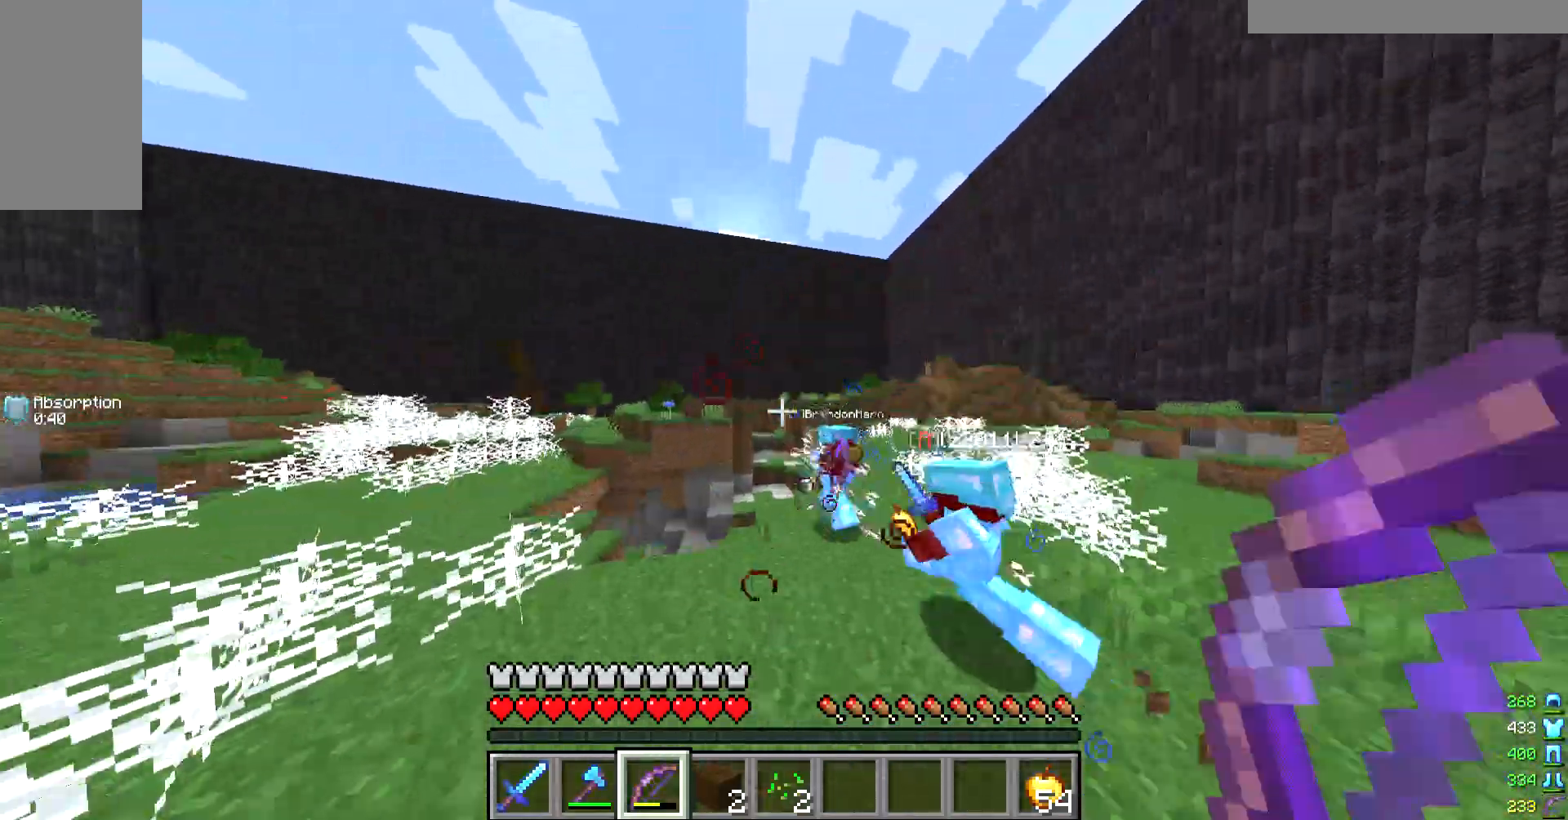
{"keys": ["a", "w"], "mouse": [], "events": [[133, "mouse_right", "down"], [233, "a", "down"], [500, "mouse_right", "up"]]}
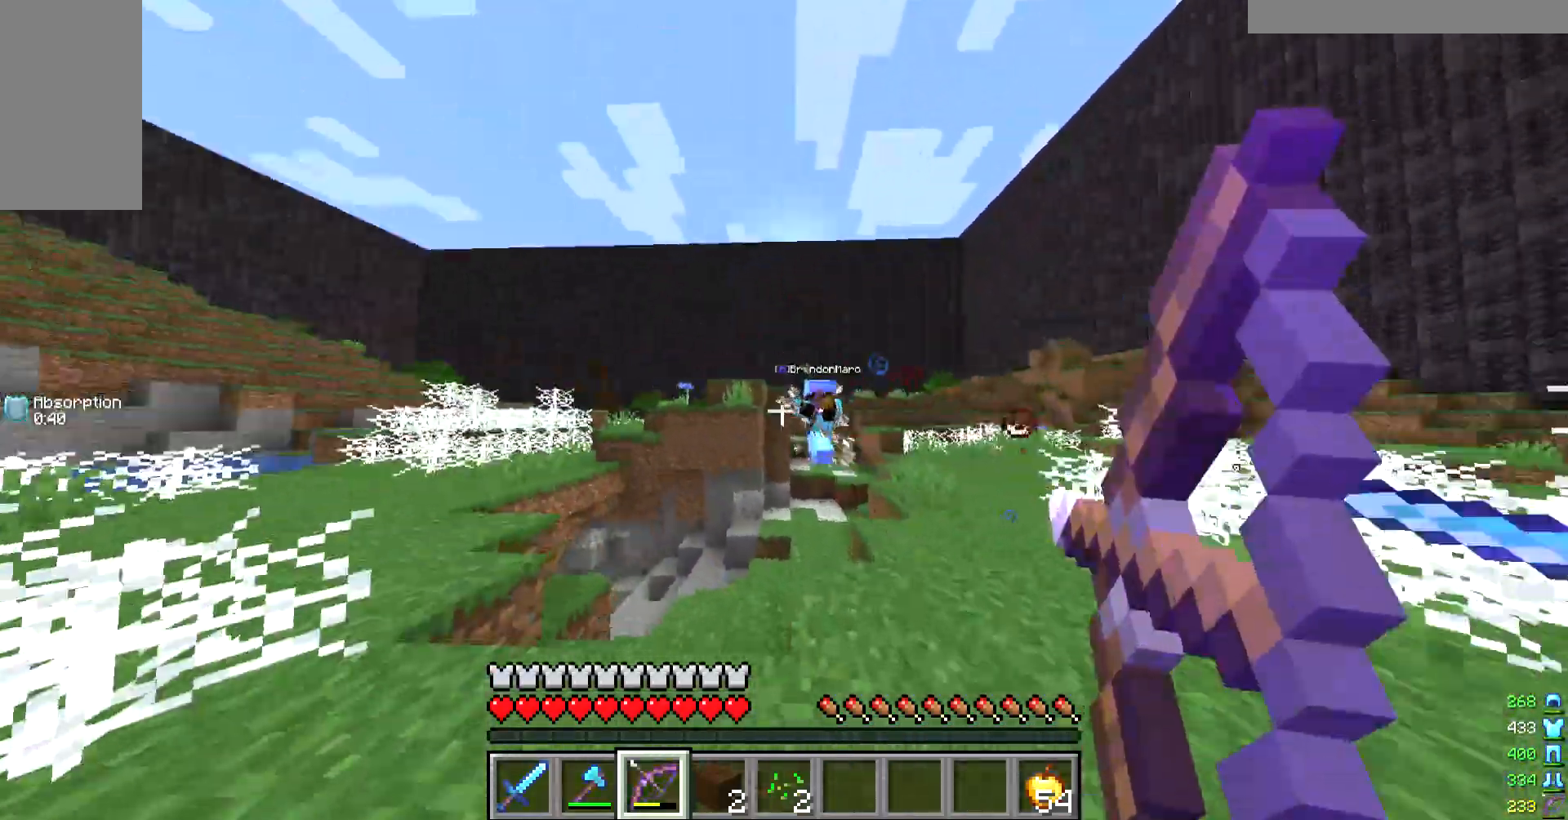
{"keys": ["a", "w"], "mouse": ["right"], "events": [[133, "mouse_right", "down"]]}
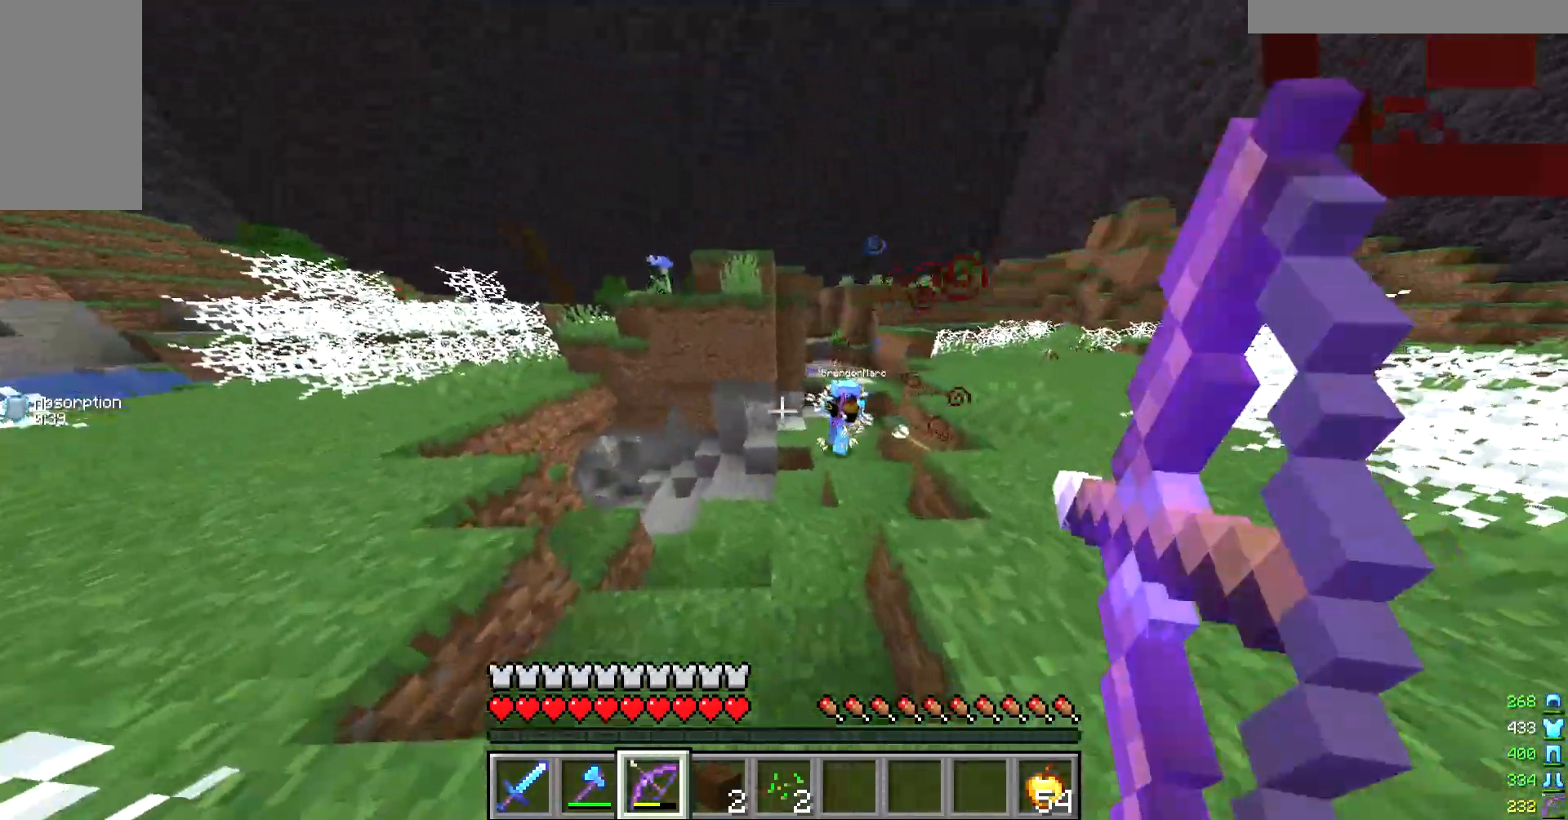
{"keys": ["a", "w"], "mouse": ["right"], "events": [[200, "mouse_right", "up"], [300, "mouse_right", "down"]]}
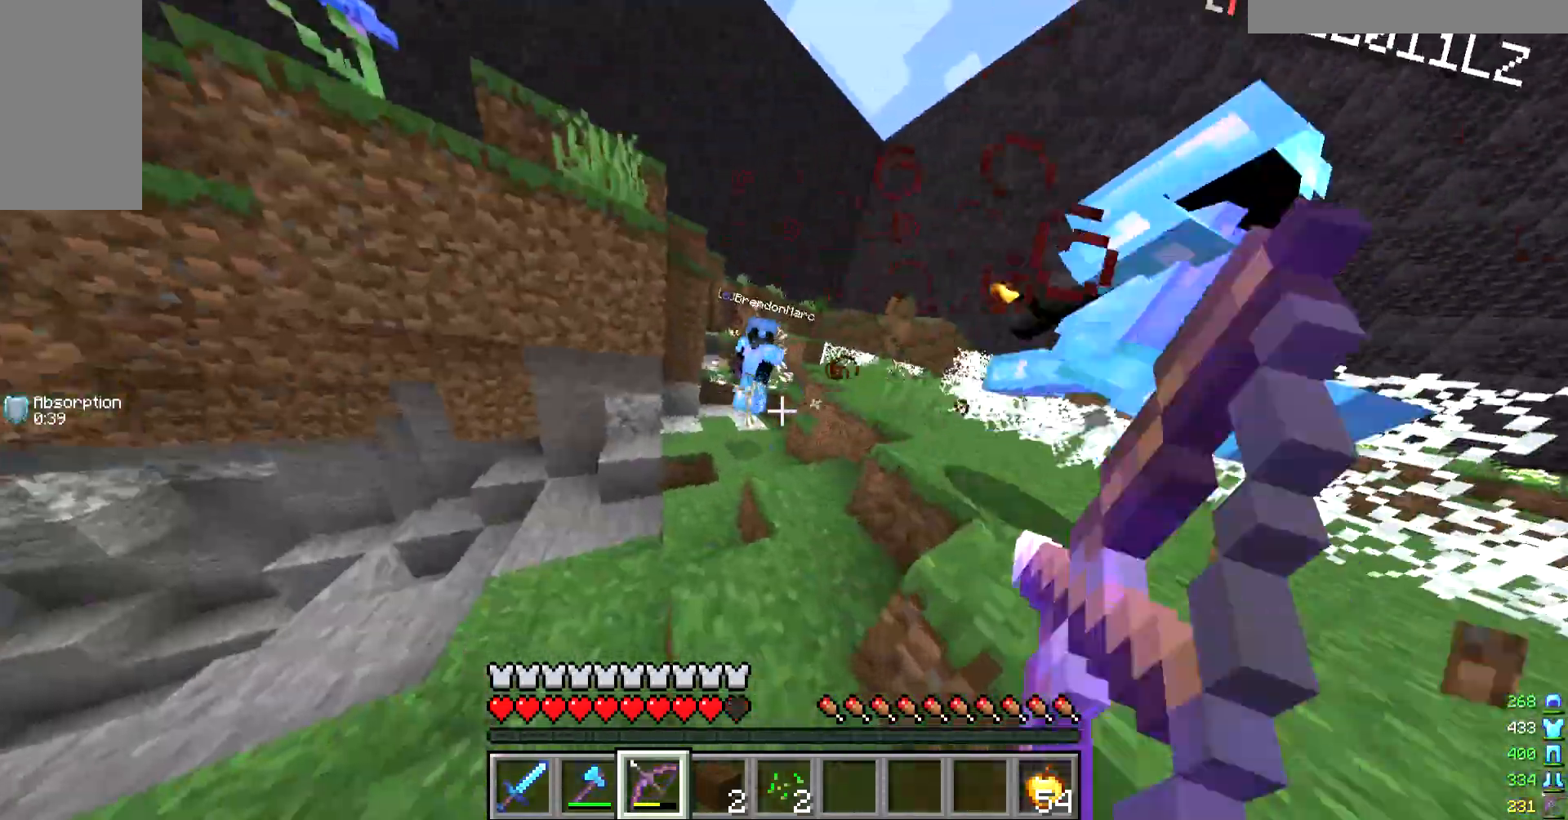
{"keys": ["a", "w"], "mouse": [], "events": [[400, "mouse_right", "up"]]}
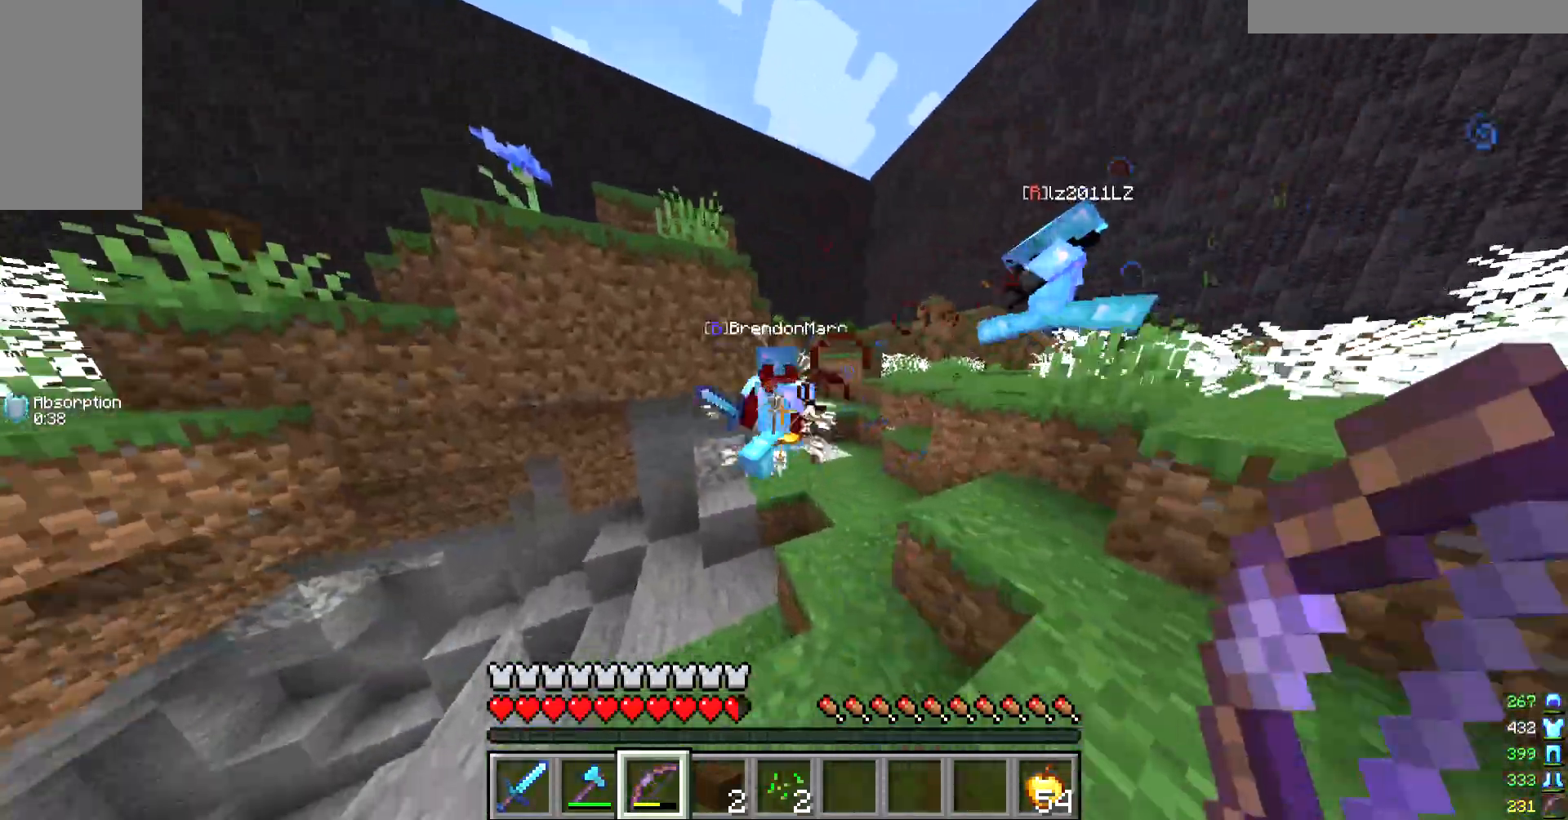
{"keys": ["a", "w"], "mouse": [], "events": [[33, "mouse_right", "down"], [467, "mouse_right", "up"]]}
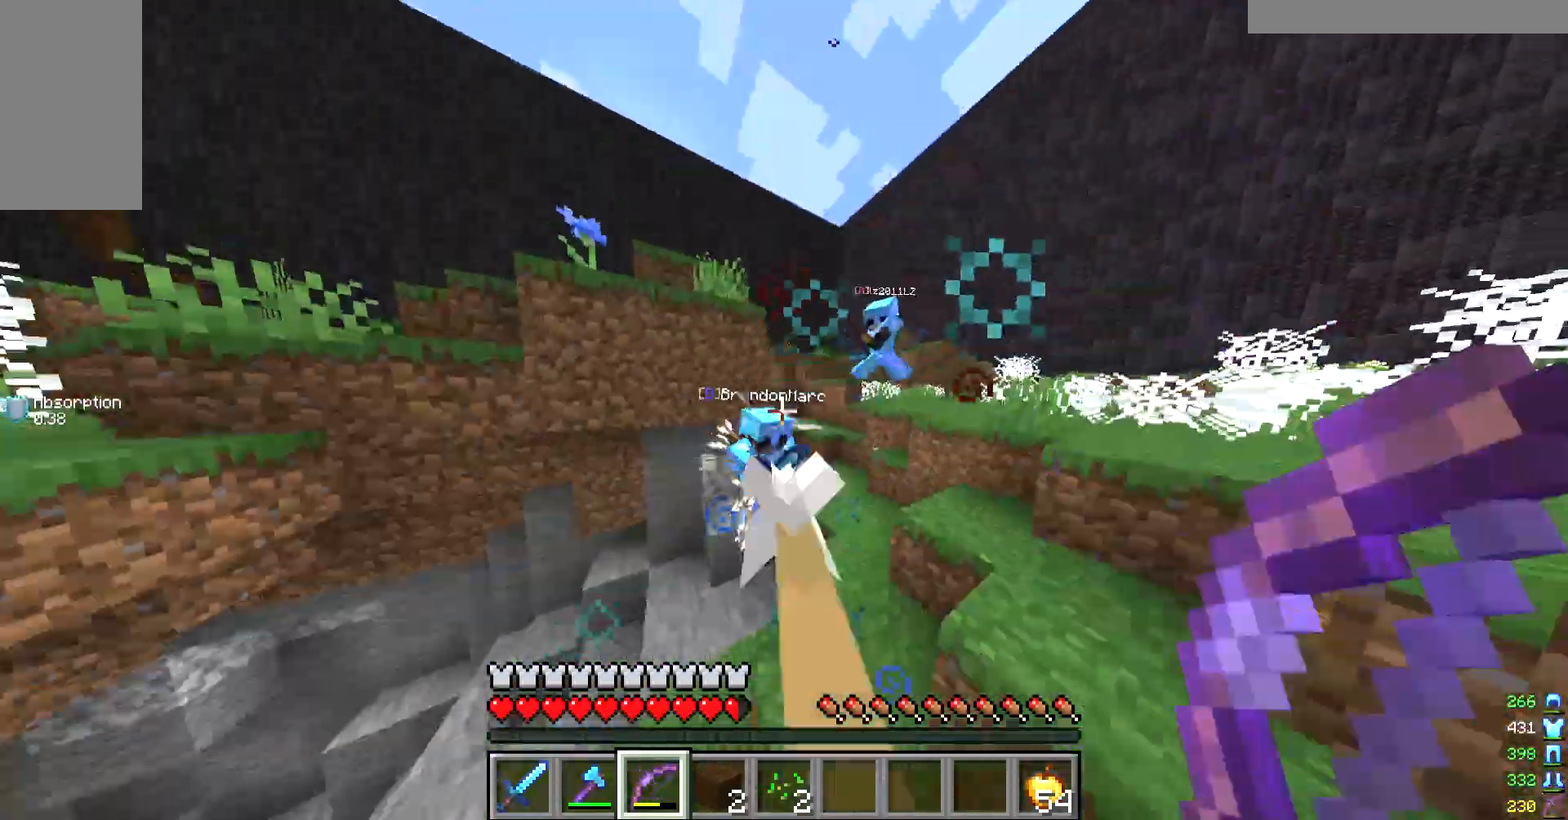
{"keys": ["a", "w"], "mouse": ["right"], "events": [[100, "mouse_right", "down"]]}
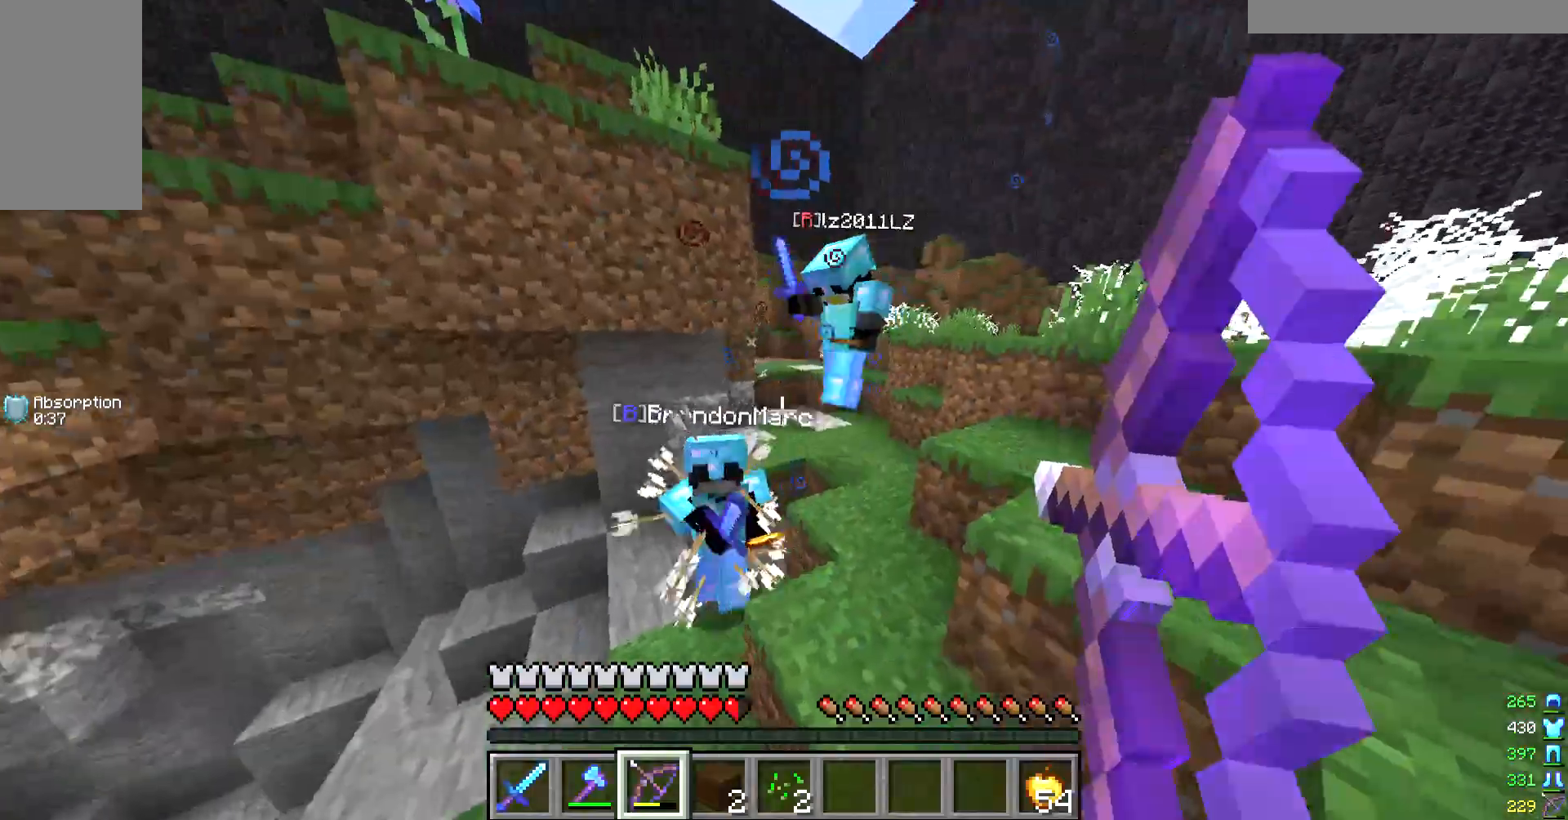
{"keys": ["a"], "mouse": [], "events": [[133, "mouse_right", "up"], [200, "w", "up"], [233, "mouse_right", "down"], [367, "mouse_right", "up"]]}
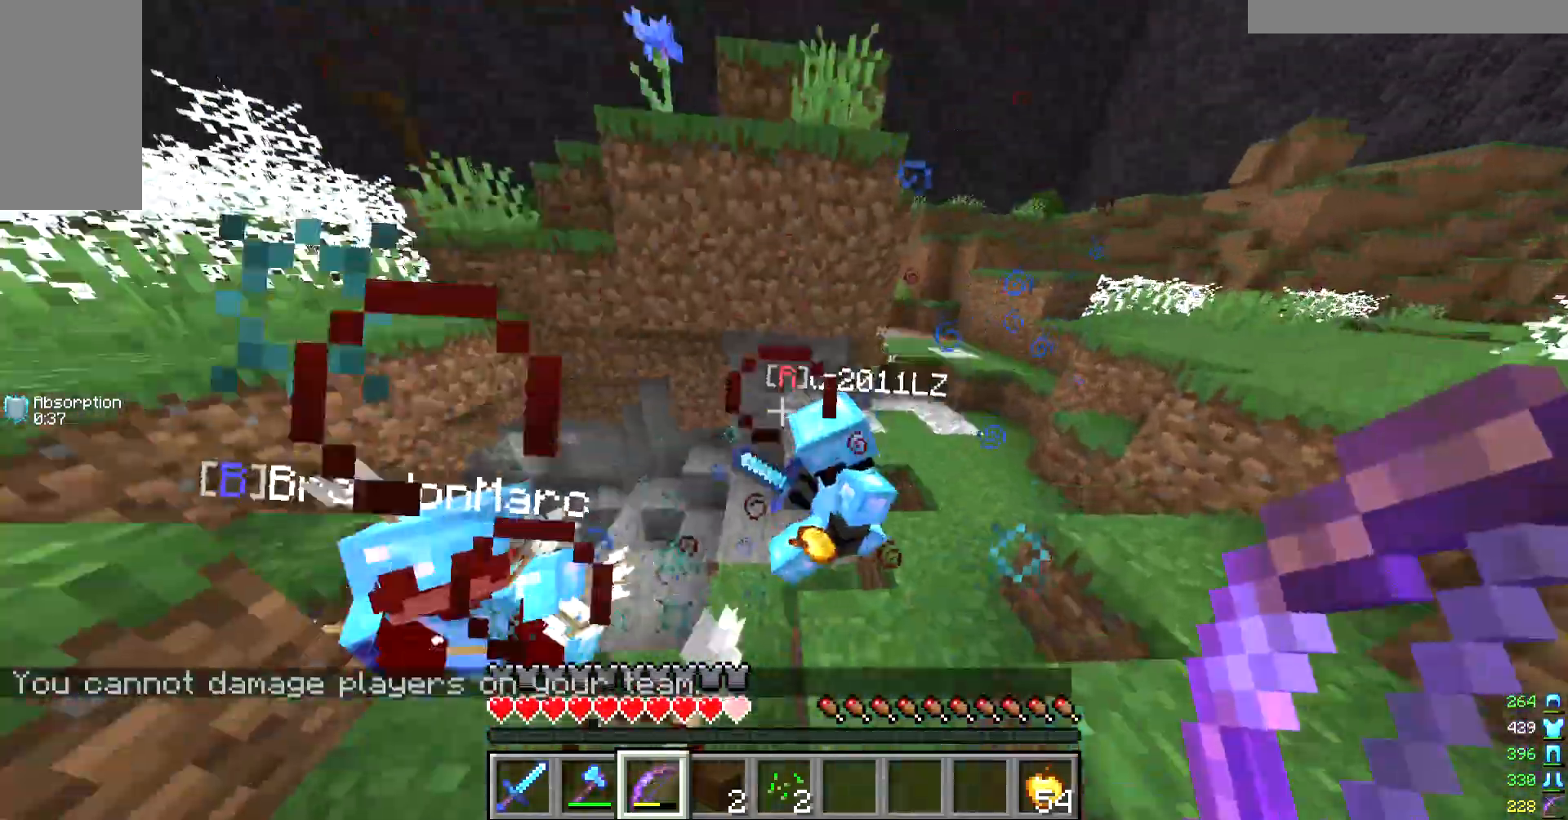
{"keys": [], "mouse": [], "events": [[67, "a", "up"]]}
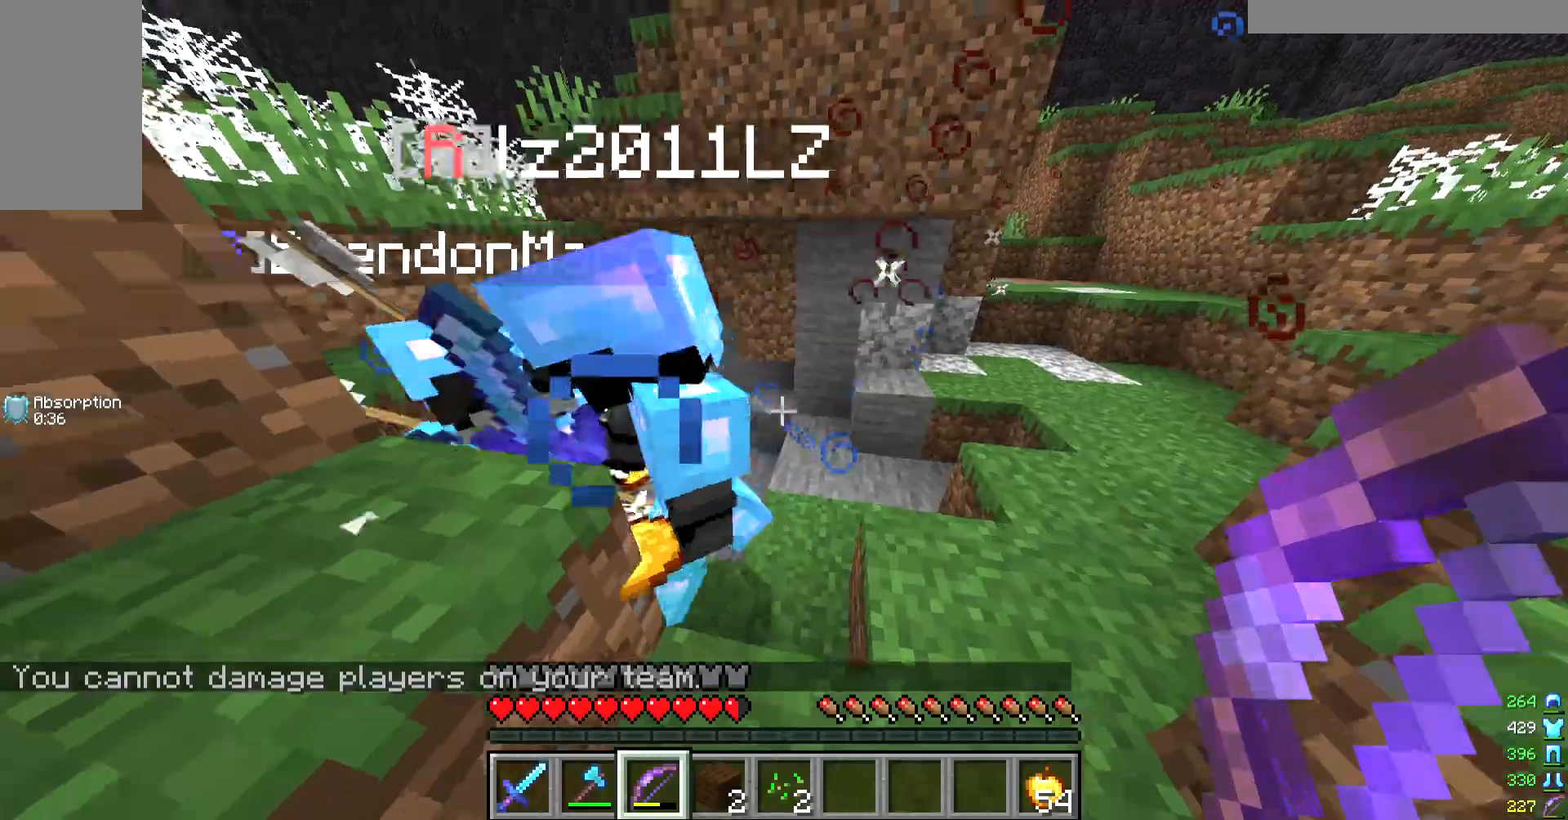
{"keys": ["w"], "mouse": [], "events": [[200, "w", "down"], [267, "w", "up"], [333, "w", "down"]]}
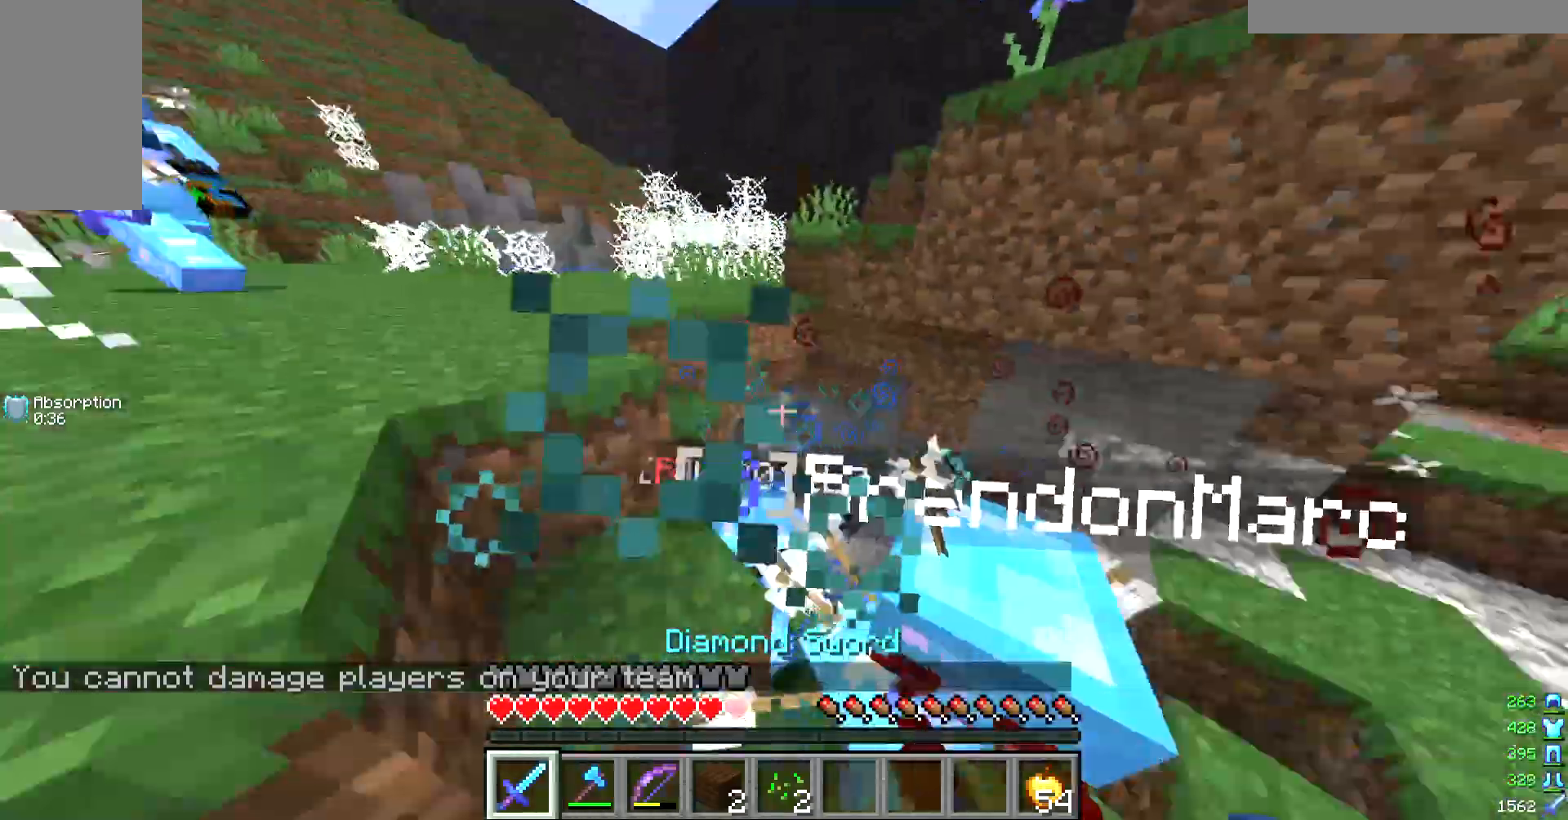
{"keys": ["d", "w"], "mouse": [], "events": [[33, "d", "down"], [233, "mouse_left", "down"], [267, "d", "up"], [433, "mouse_left", "up"], [467, "d", "down"]]}
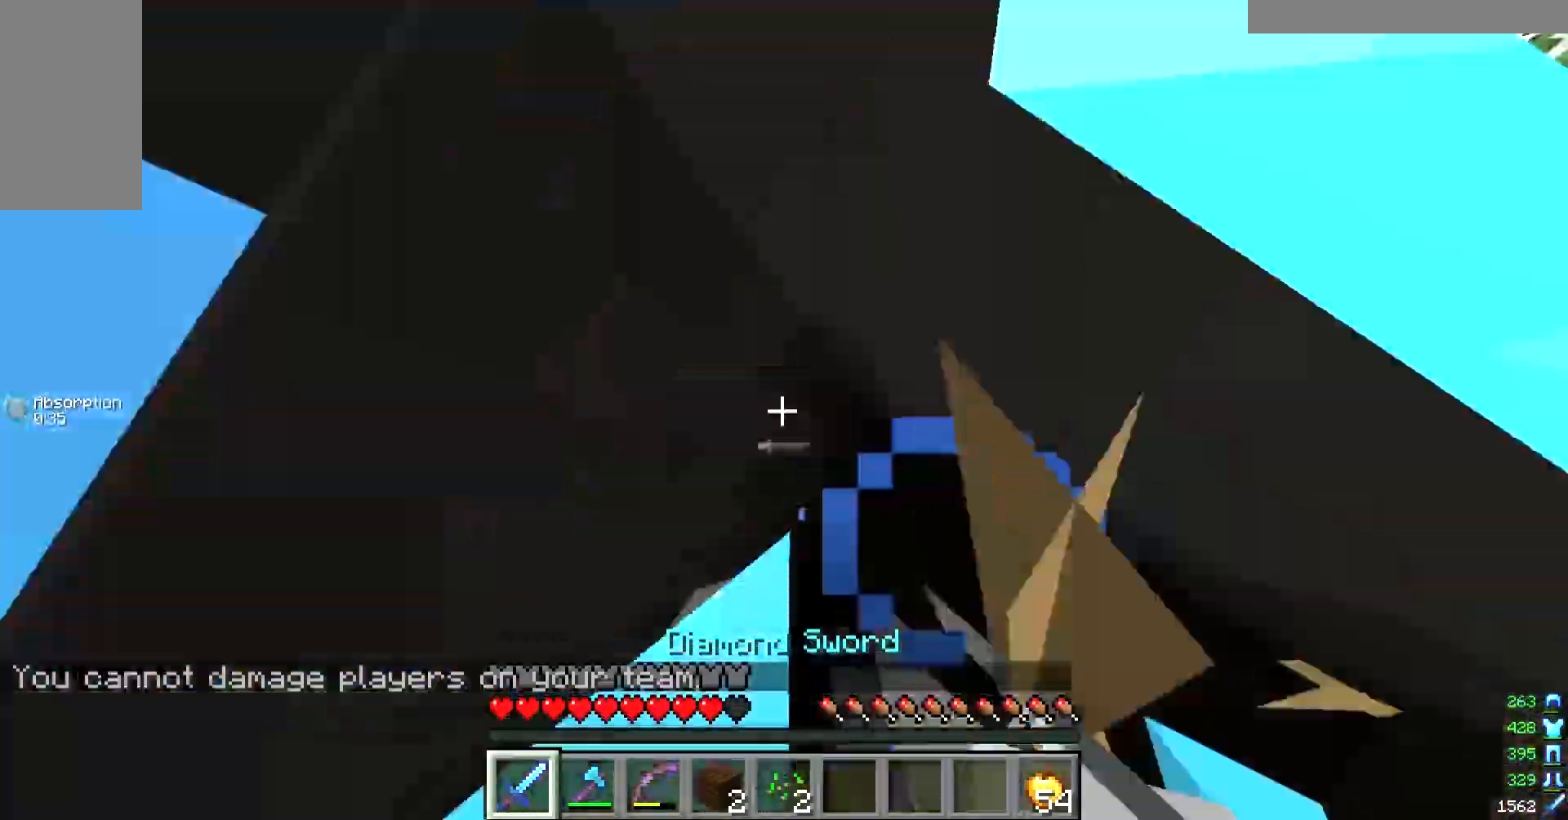
{"keys": ["d"], "mouse": ["left"], "events": [[100, "w", "up"], [400, "mouse_left", "down"]]}
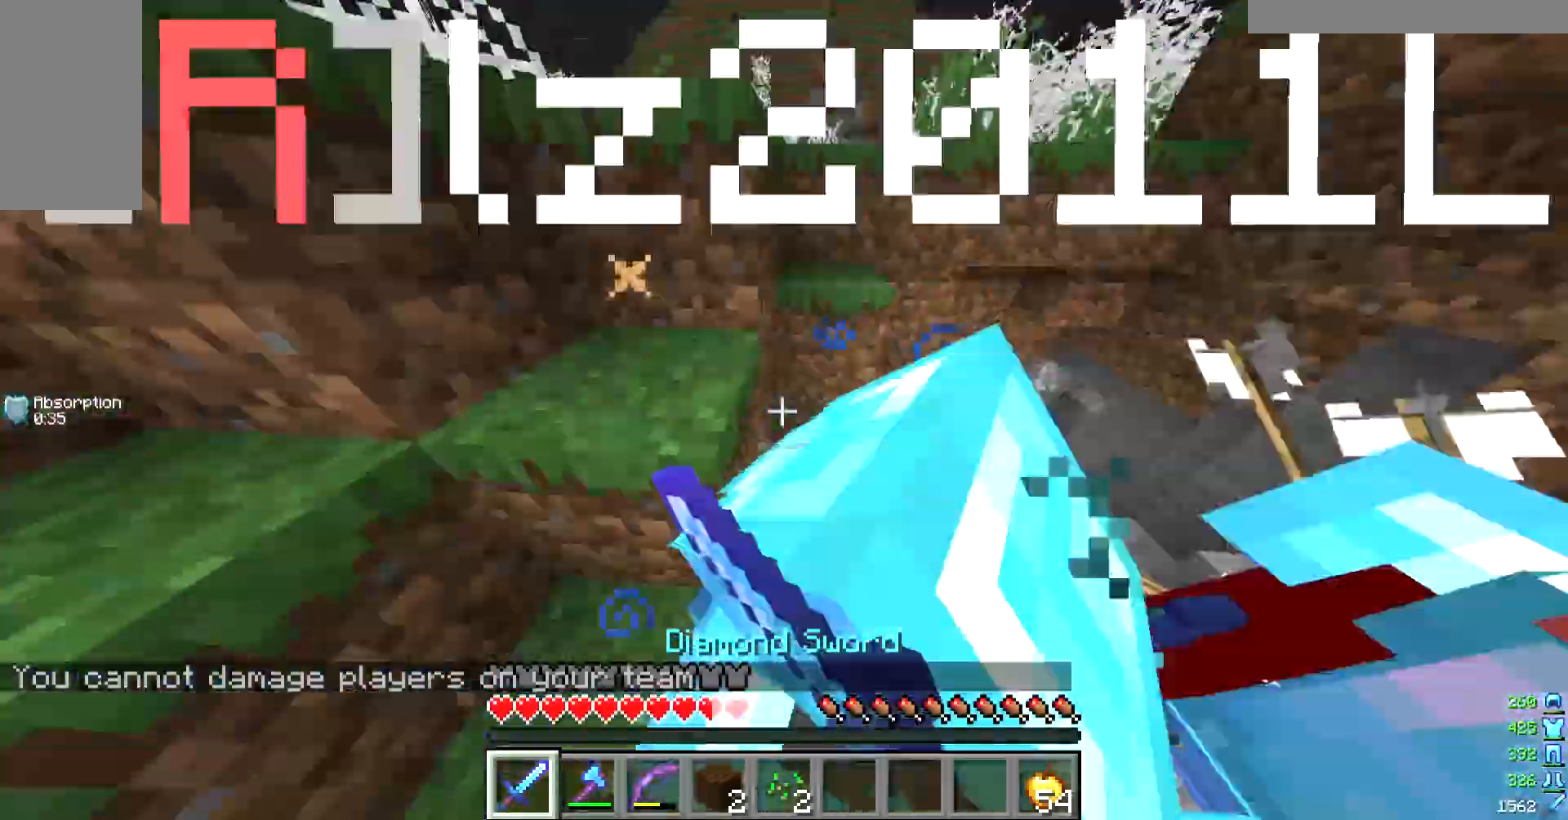
{"keys": ["d"], "mouse": ["left"], "events": [[67, "s", "down"], [167, "mouse_left", "up"], [400, "mouse_left", "down"], [467, "s", "up"]]}
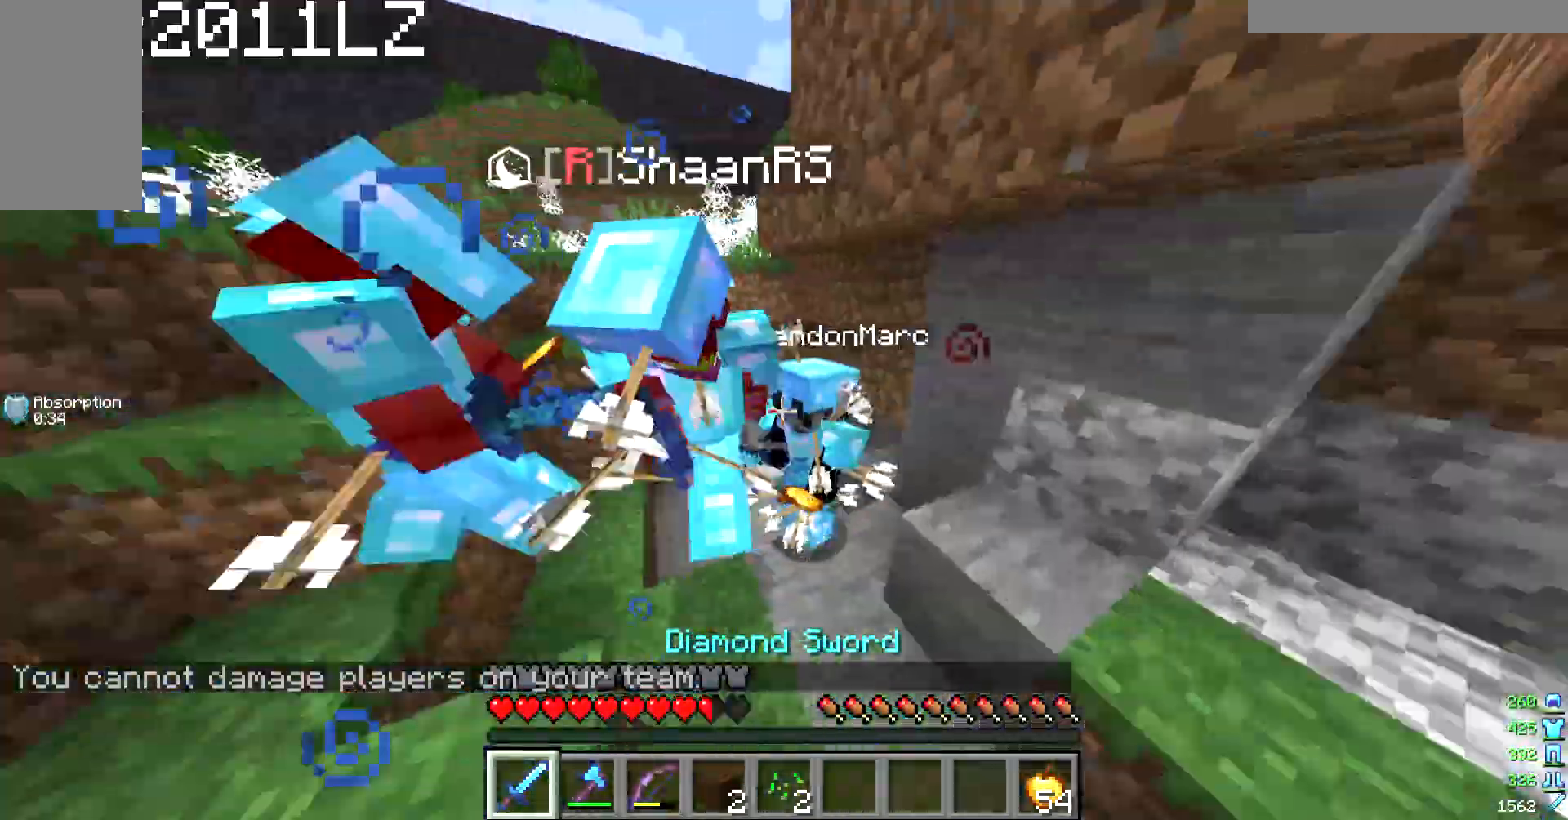
{"keys": [], "mouse": [], "events": [[67, "w", "down"], [100, "d", "up"], [167, "mouse_left", "up"], [400, "w", "up"]]}
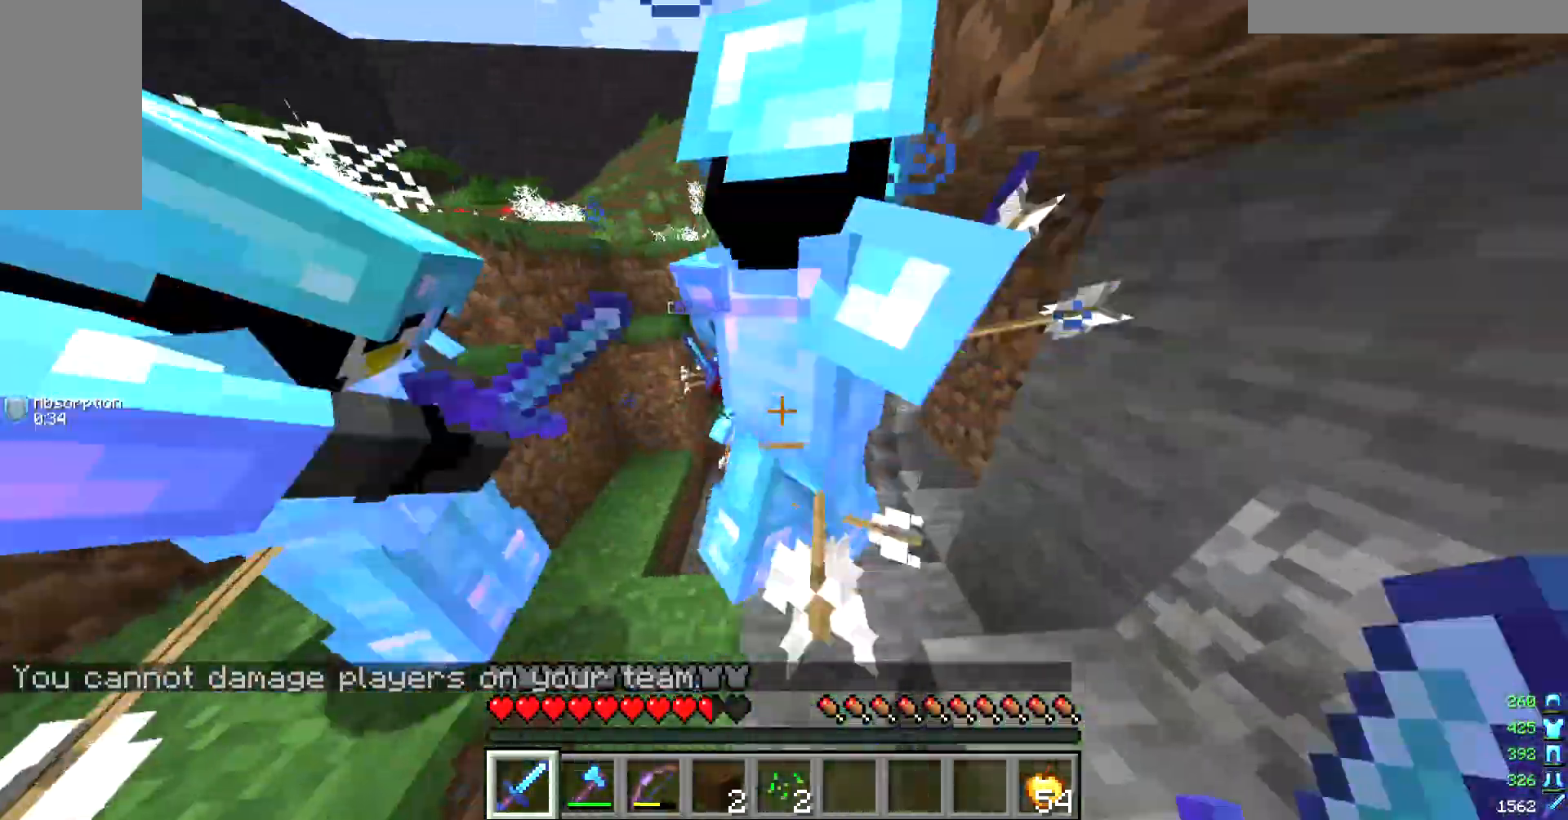
{"keys": ["w"], "mouse": [], "events": [[67, "w", "down"], [100, "mouse_left", "down"], [233, "mouse_left", "up"]]}
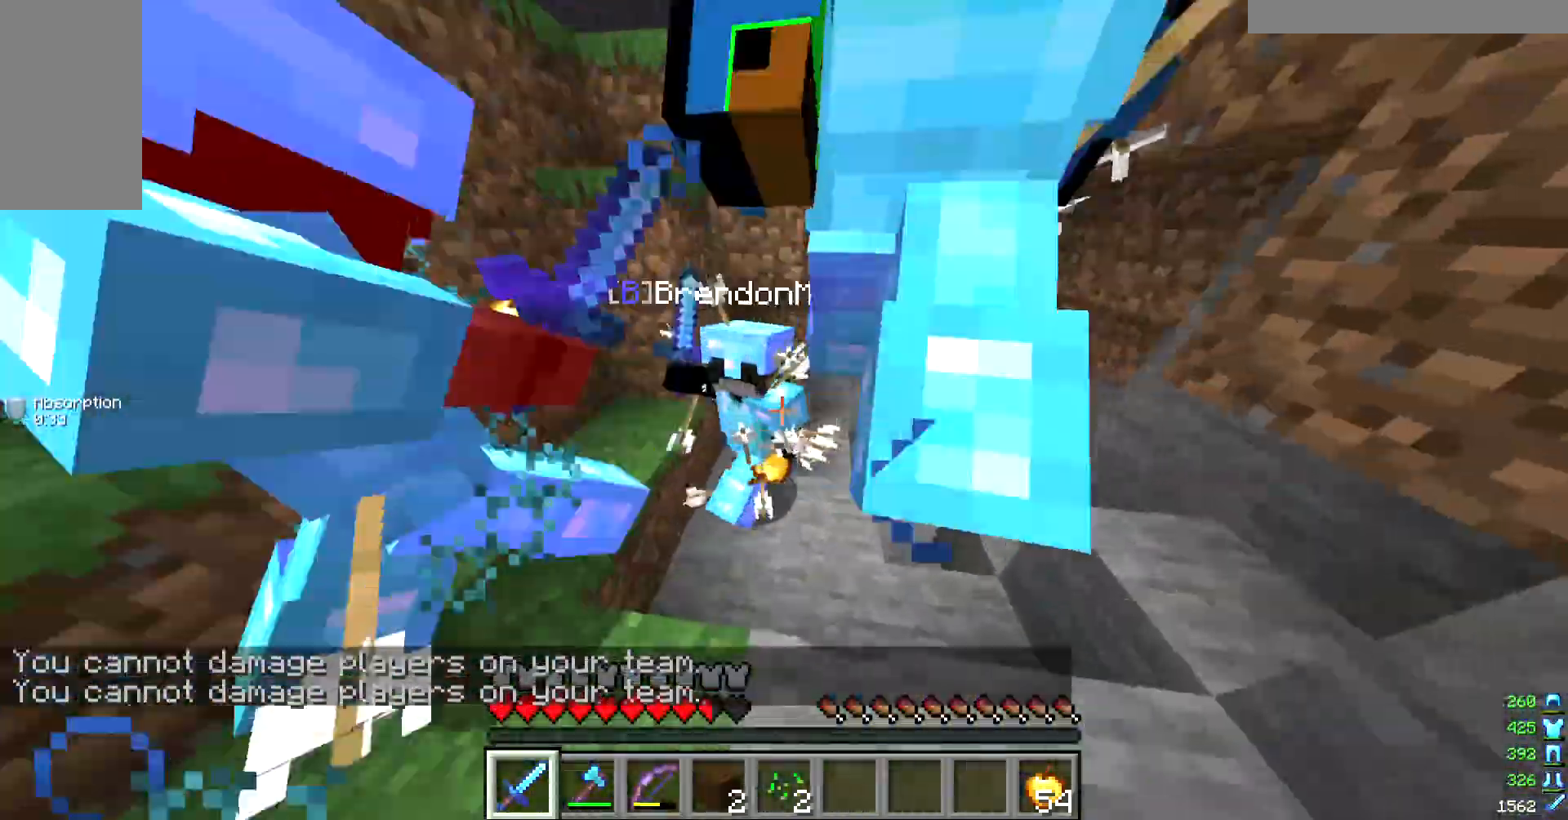
{"keys": [], "mouse": [], "events": [[200, "mouse_left", "down"], [367, "w", "up"], [400, "mouse_left", "up"]]}
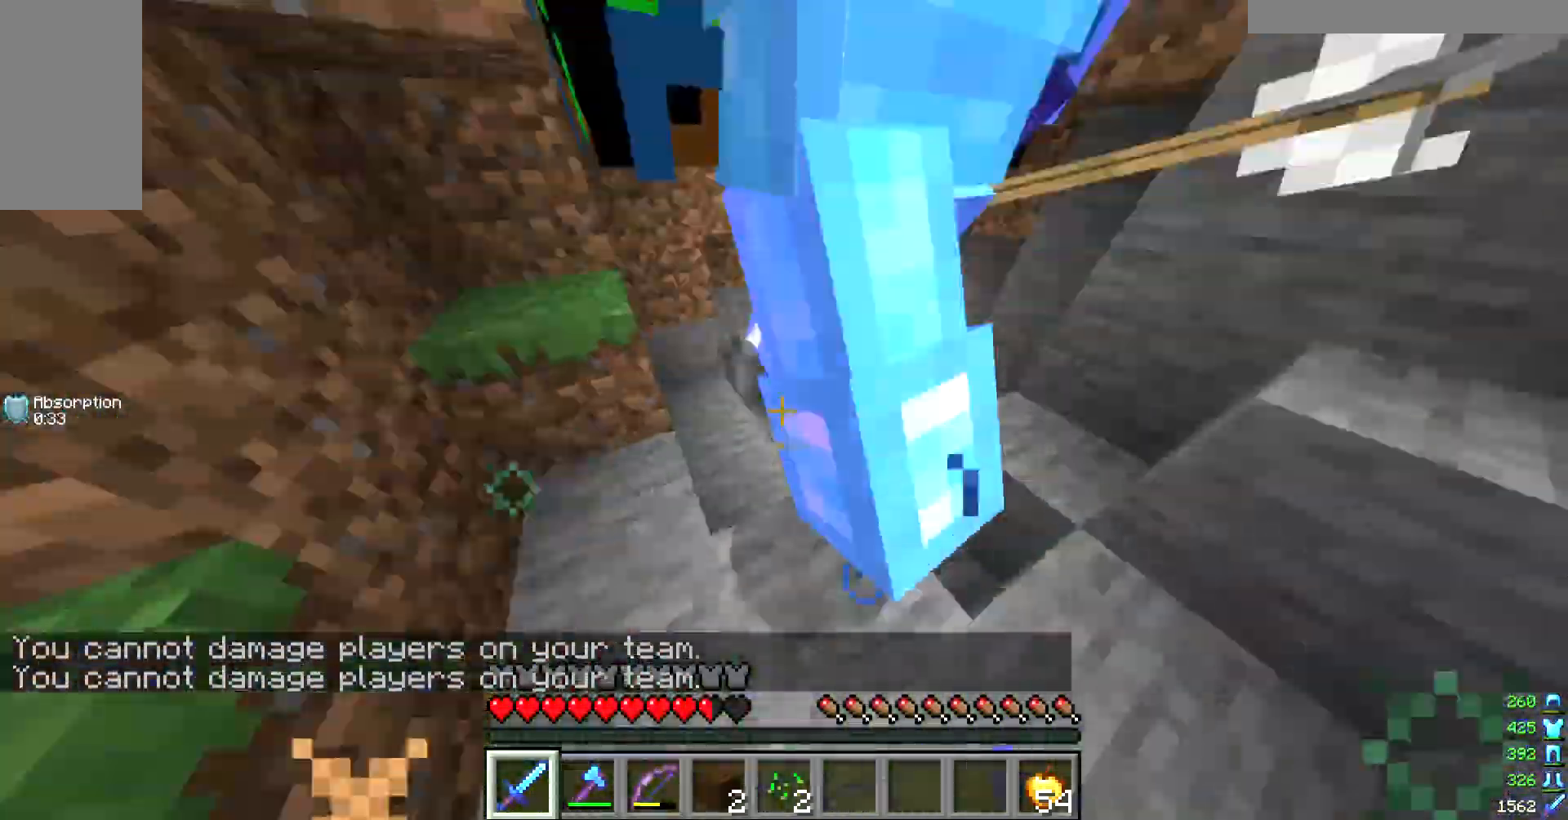
{"keys": ["w"], "mouse": ["left"], "events": [[100, "w", "down"], [433, "mouse_left", "down"]]}
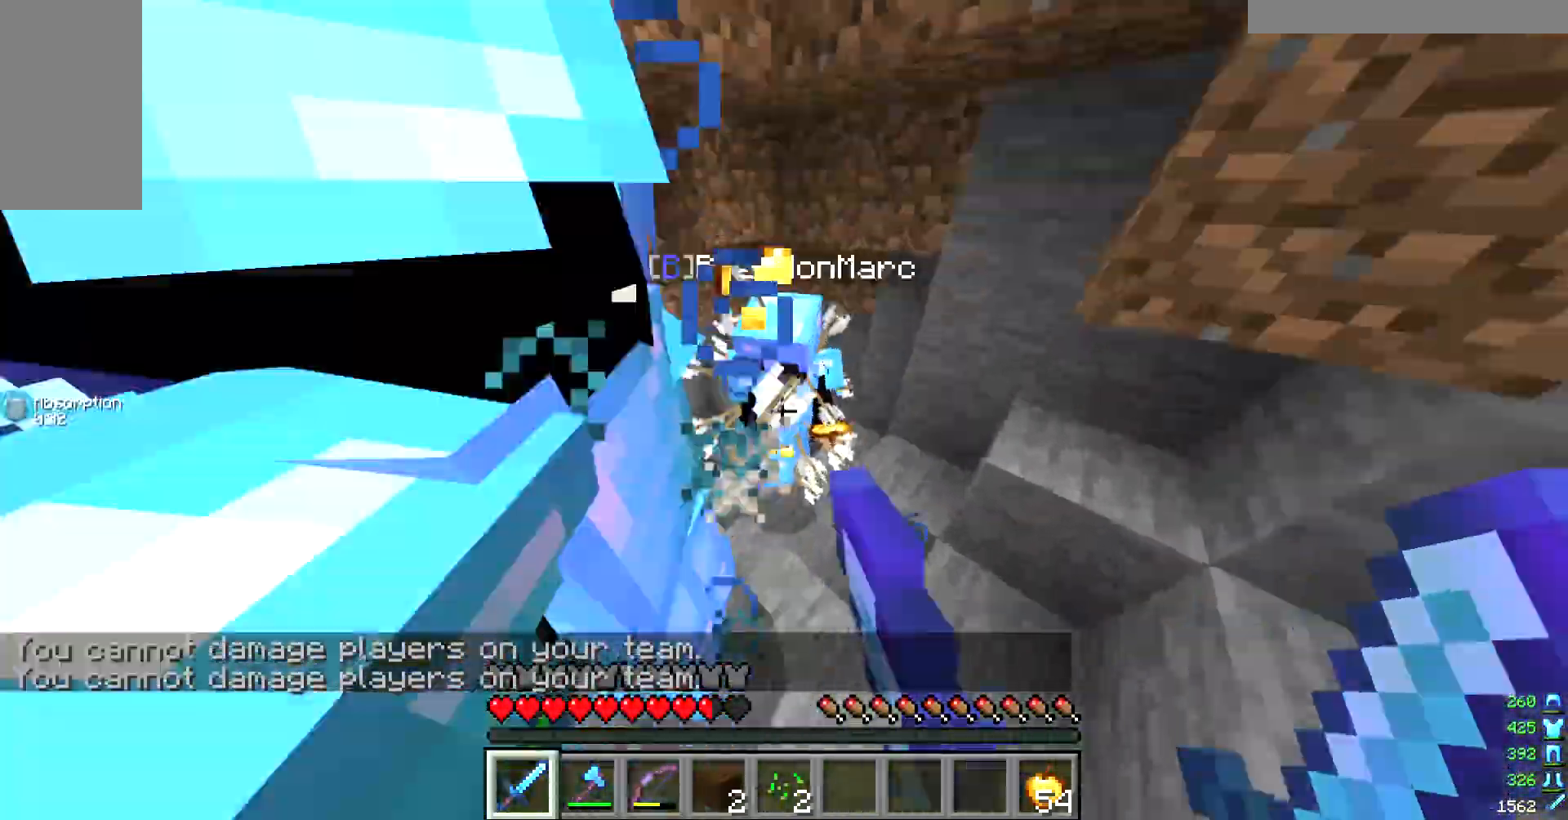
{"keys": ["w"], "mouse": [], "events": [[100, "mouse_left", "up"]]}
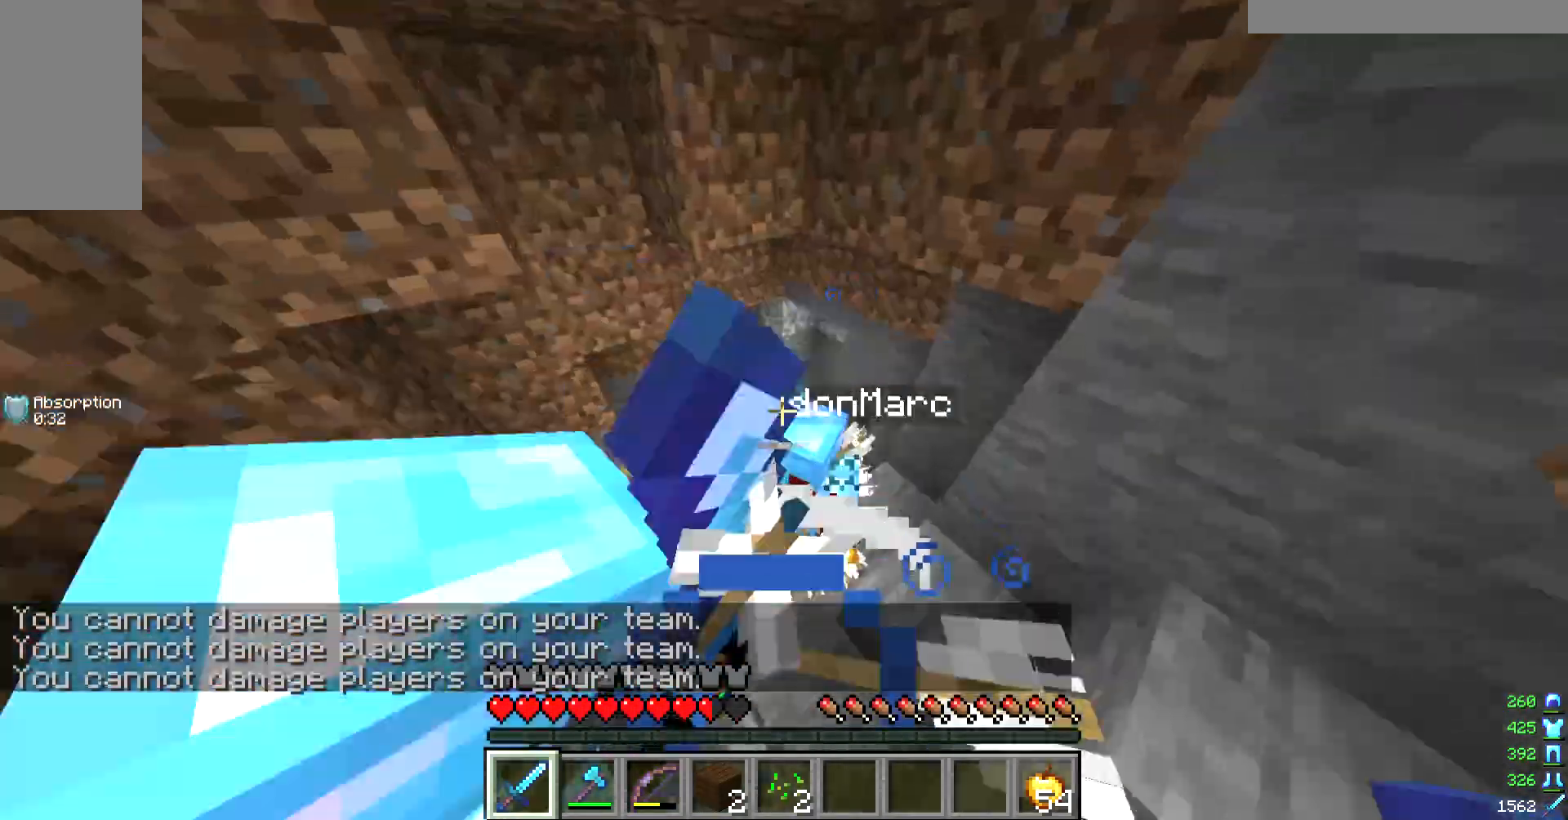
{"keys": ["a", "w"], "mouse": [], "events": [[33, "a", "down"], [133, "w", "up"], [167, "mouse_left", "down"], [267, "w", "down"], [300, "mouse_left", "up"]]}
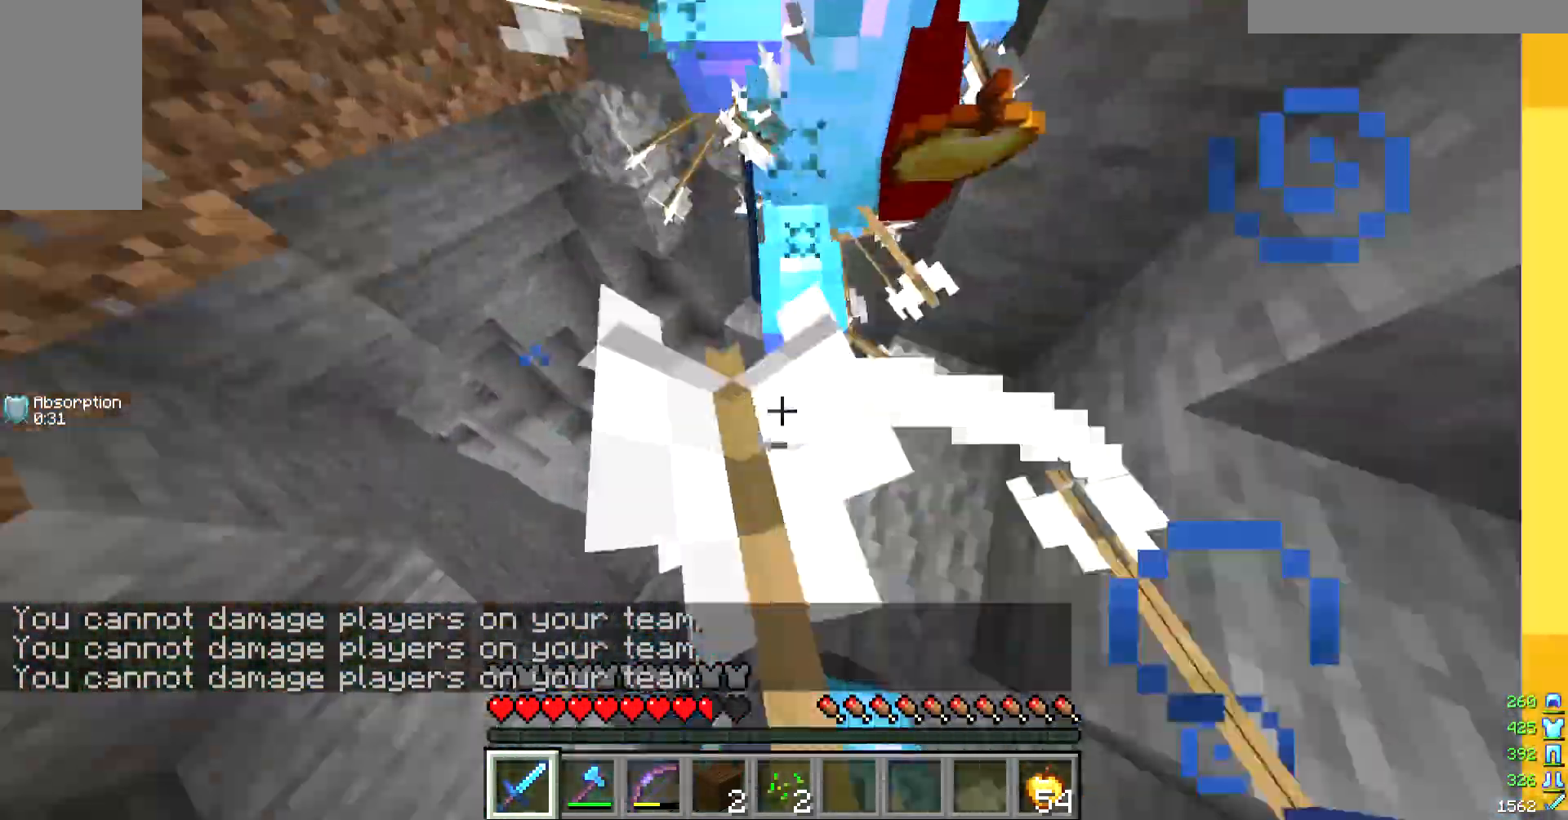
{"keys": ["a", "w"], "mouse": [], "events": [[100, "w", "up"], [433, "w", "down"]]}
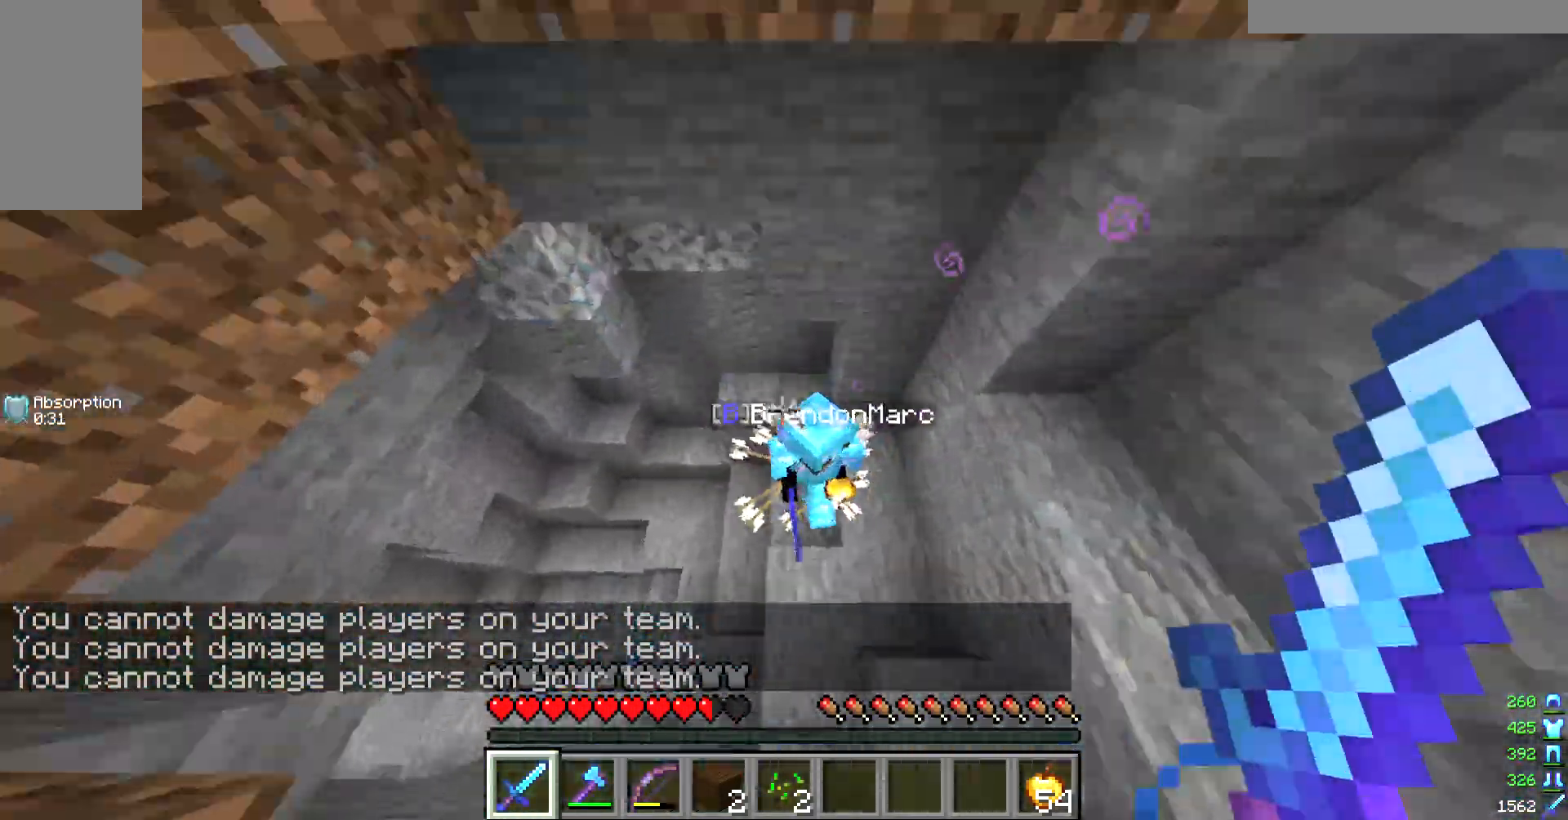
{"keys": ["d", "w"], "mouse": ["left"], "events": [[100, "mouse_left", "down"], [200, "a", "up"], [233, "mouse_left", "up"], [267, "w", "up"], [367, "d", "down"], [400, "mouse_left", "down"], [467, "w", "down"]]}
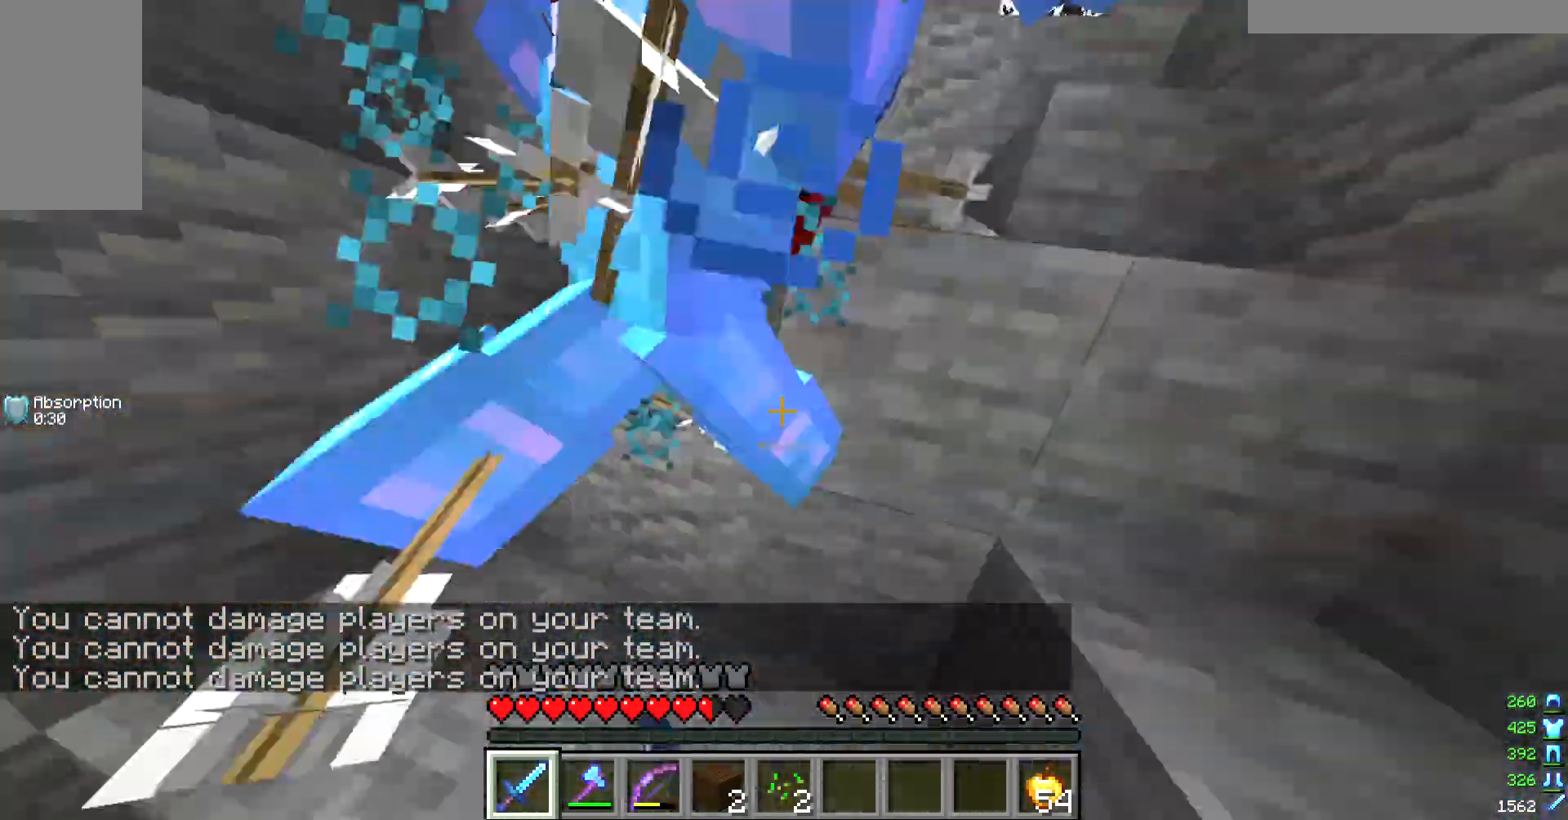
{"keys": ["a", "w"], "mouse": ["left"], "events": [[133, "mouse_left", "up"], [167, "d", "up"], [333, "w", "up"], [367, "a", "down"], [400, "w", "down"], [500, "mouse_left", "down"]]}
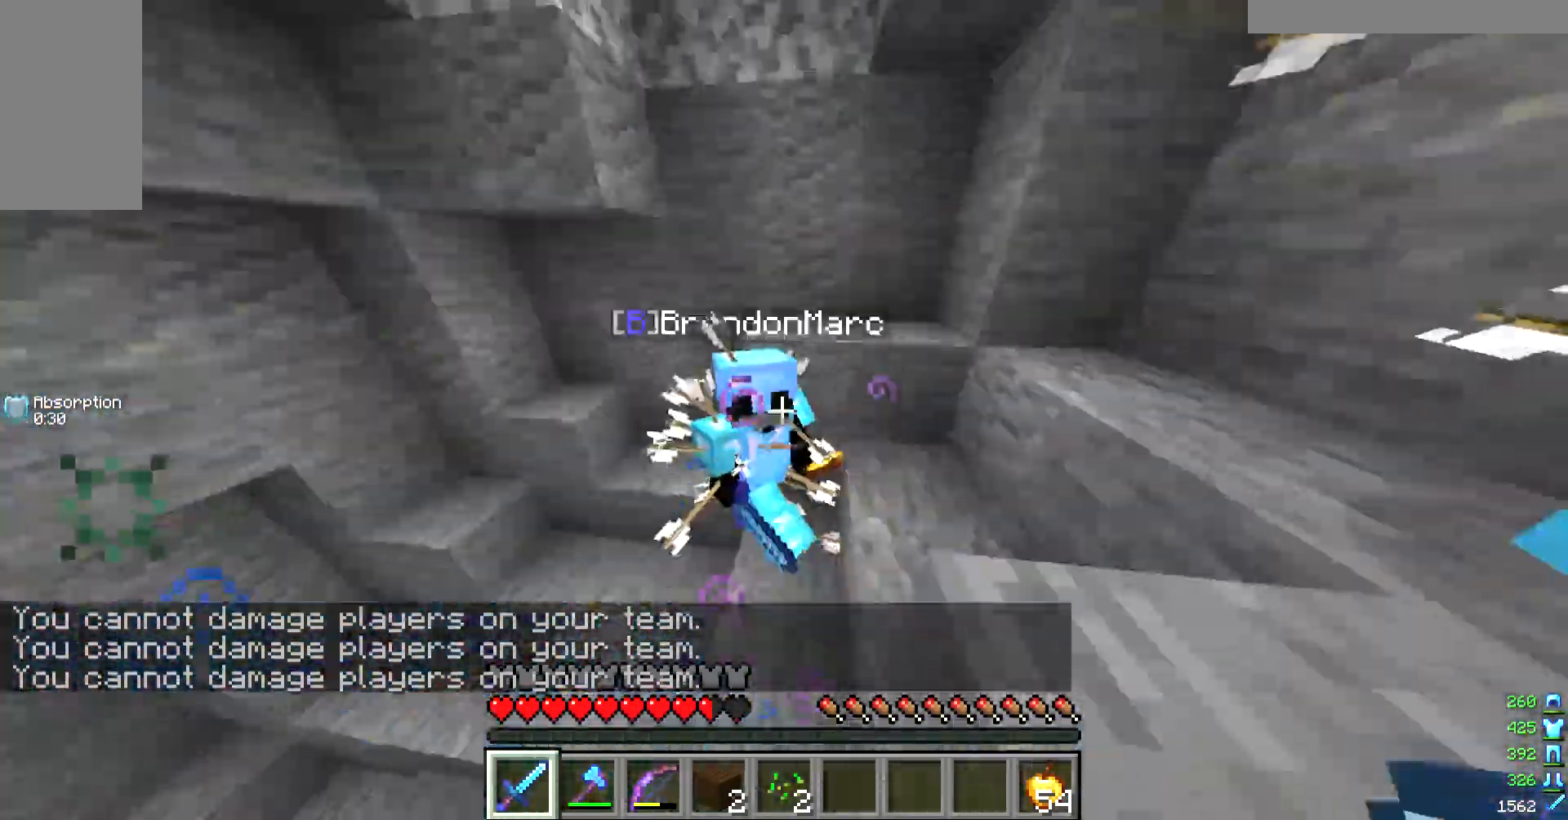
{"keys": ["a", "w"], "mouse": [], "events": [[200, "mouse_left", "up"]]}
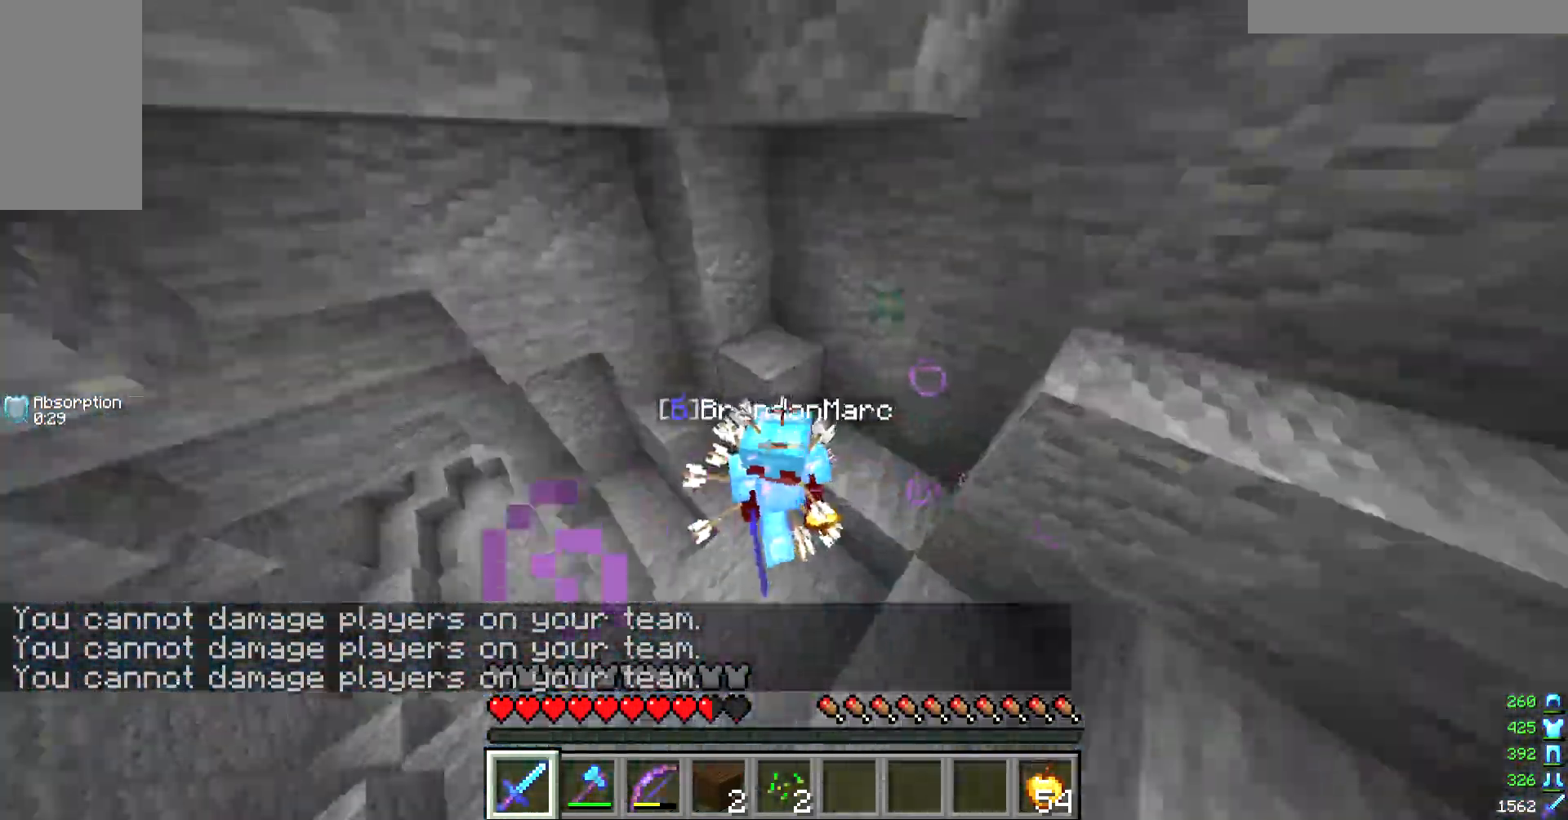
{"keys": ["w"], "mouse": ["left"], "events": [[133, "mouse_left", "down"], [300, "mouse_left", "up"], [300, "w", "up"], [433, "w", "down"], [500, "a", "up"], [500, "mouse_left", "down"]]}
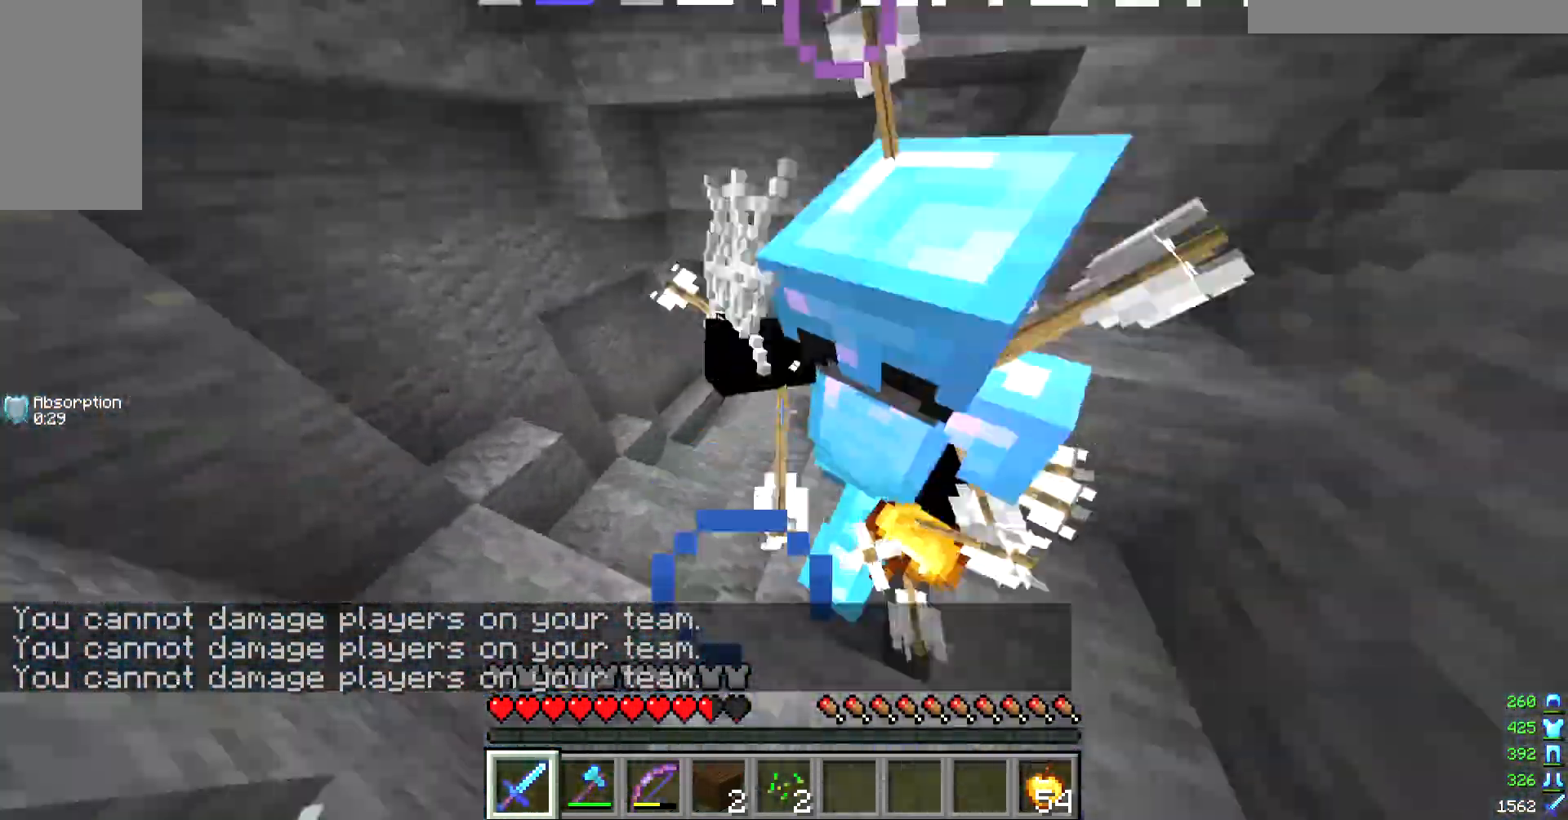
{"keys": ["a", "w"], "mouse": [], "events": [[133, "w", "up"], [200, "a", "down"], [200, "mouse_left", "up"], [300, "mouse_left", "down"], [367, "w", "down"], [433, "mouse_left", "up"]]}
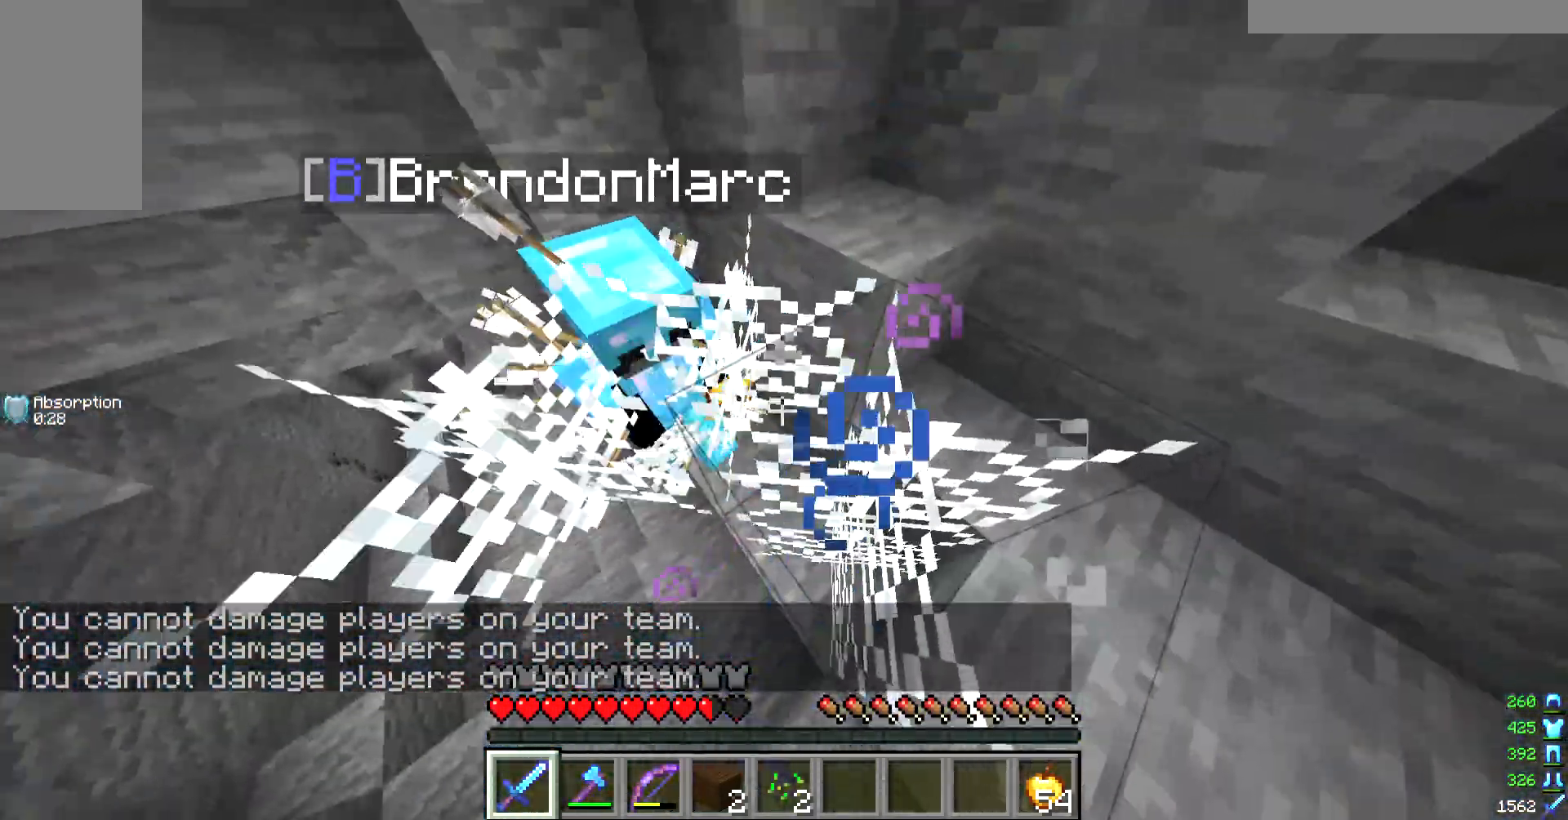
{"keys": ["a"], "mouse": [], "events": [[100, "w", "up"], [233, "mouse_left", "down"], [433, "mouse_left", "up"]]}
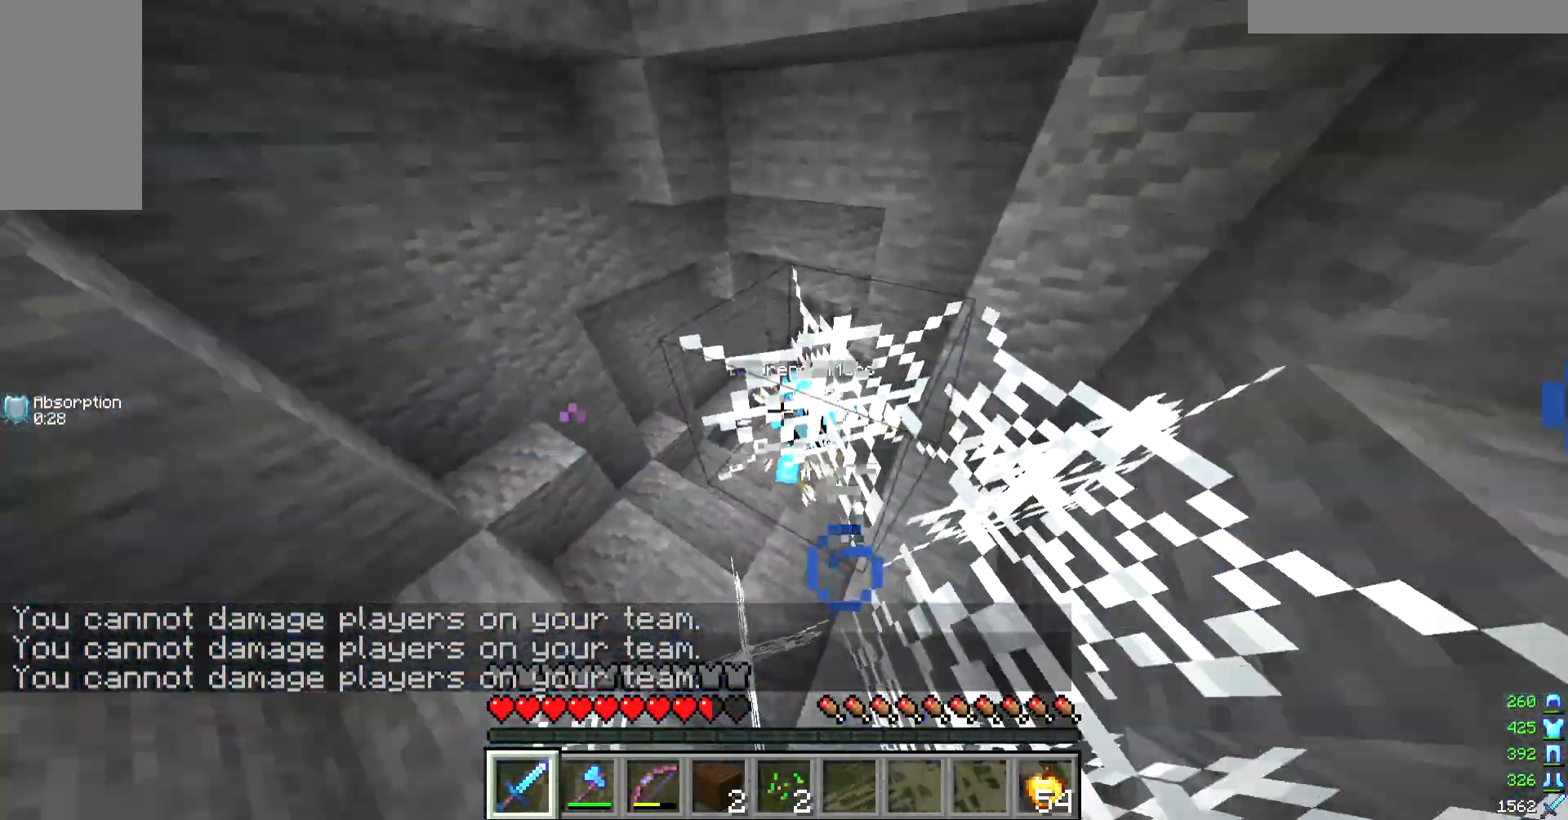
{"keys": ["w"], "mouse": [], "events": [[300, "w", "down"], [467, "a", "up"]]}
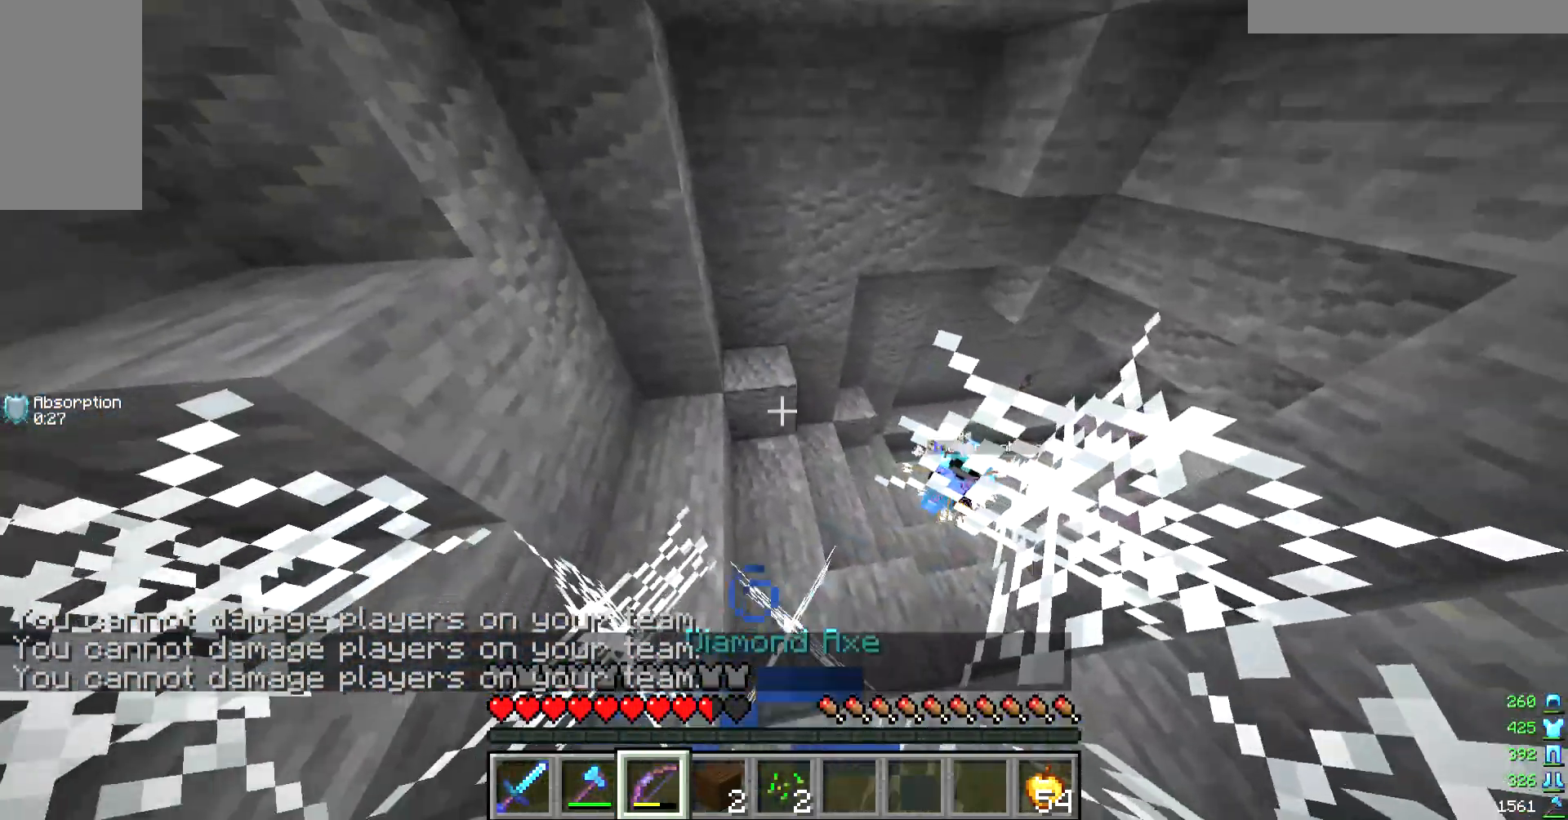
{"keys": ["a", "w"], "mouse": [], "events": [[333, "a", "down"]]}
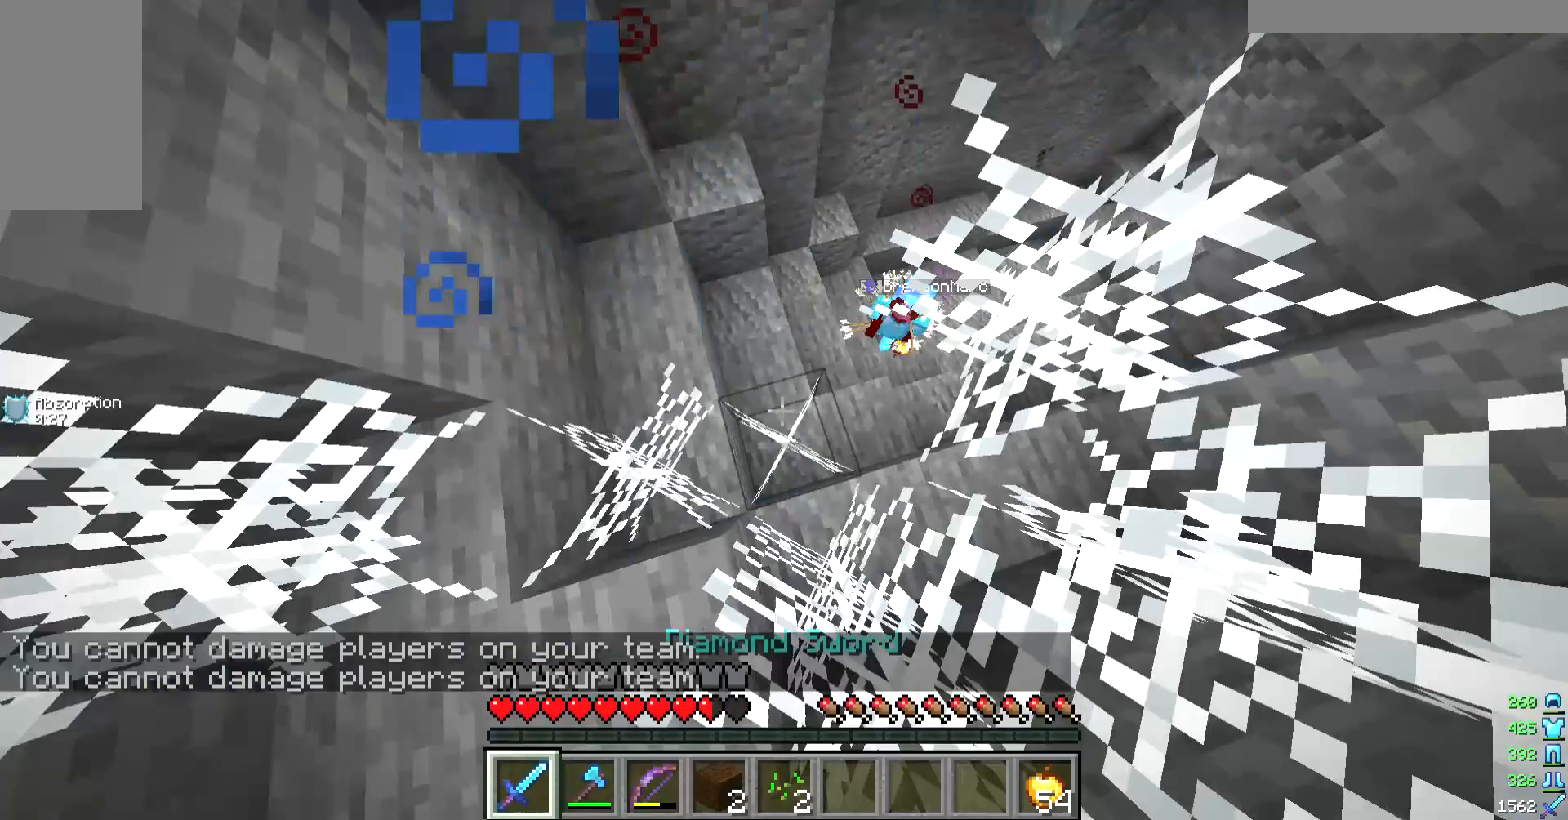
{"keys": ["w"], "mouse": ["left"], "events": [[67, "a", "up"], [67, "mouse_left", "down"]]}
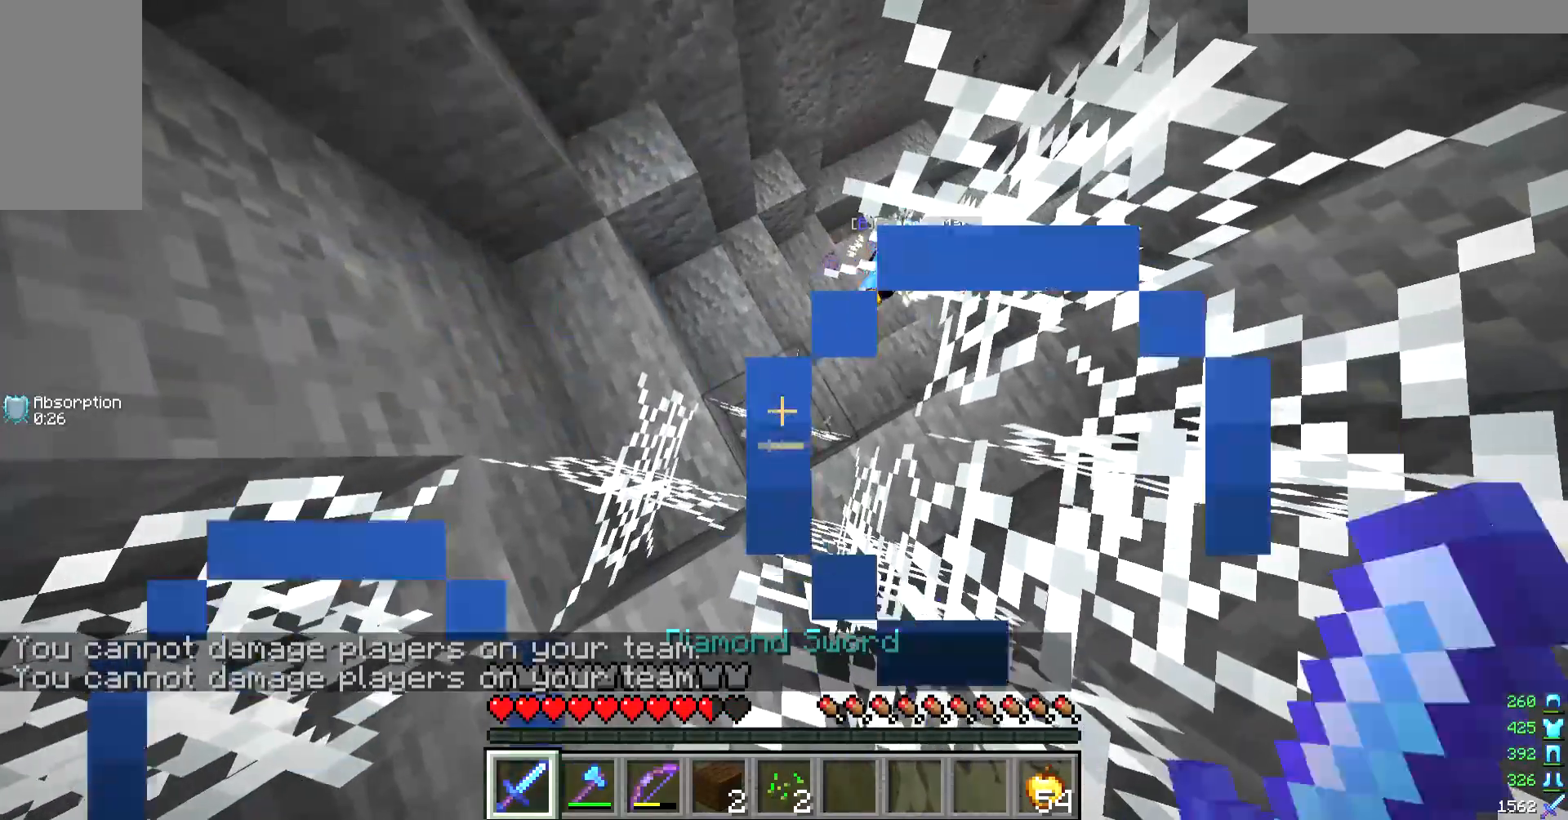
{"keys": ["w"], "mouse": ["left"], "events": []}